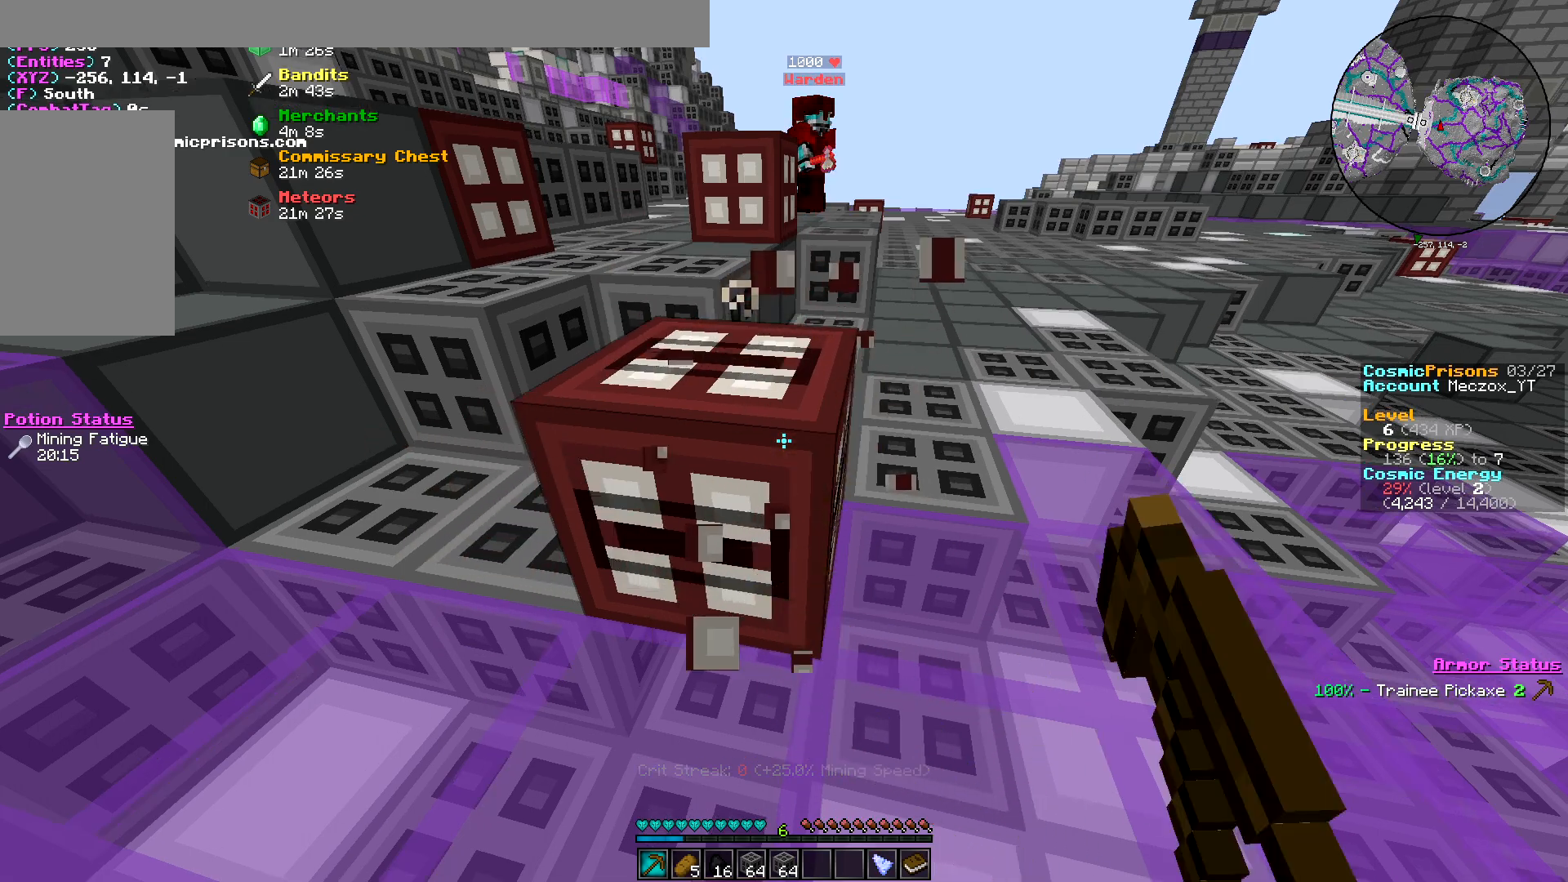
Gameplay with keyboard and mouse; each line is a JSON object with the keys and mouse buttons held at the frame after it. "events" lists presses ("down") and releases ("up") of "a", "d", "s", "w", "mouse_left" and "mouse_right" between this image and that frame as [ms after this image, input, new state], when the widget could be followed in between. "mouse_left", "mouse_right" = the "left", "right" buttons of the "mouse" list. No other keys are recorded. Fast repeated clicks can show as one long hold. Mouse movement is not recorded.
{"keys": [], "mouse": [], "events": [[400, "mouse_left", "up"]]}
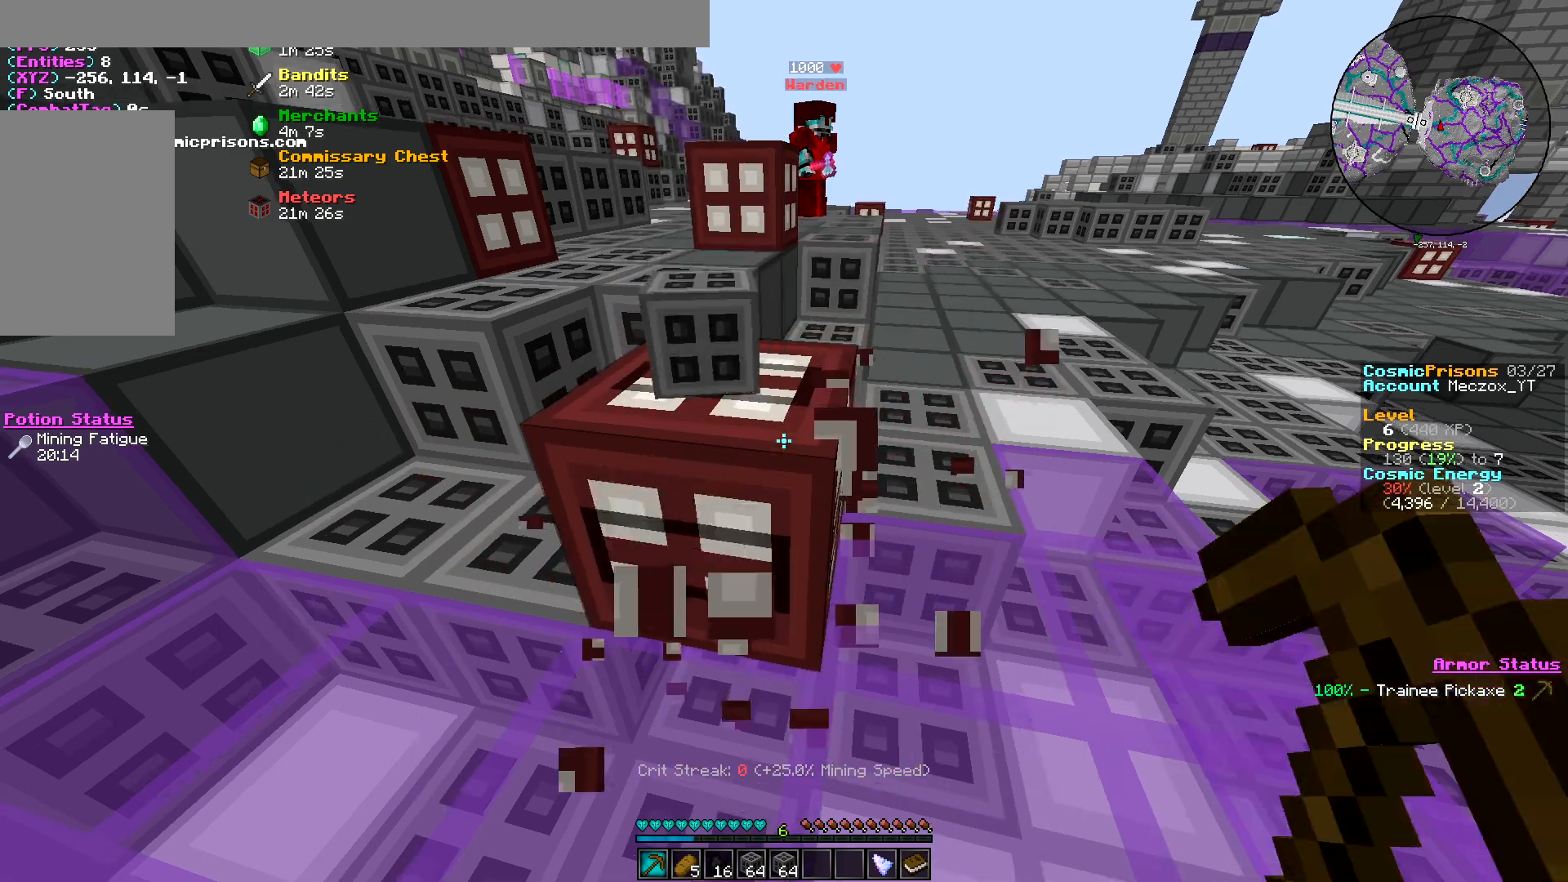
{"keys": [], "mouse": [], "events": []}
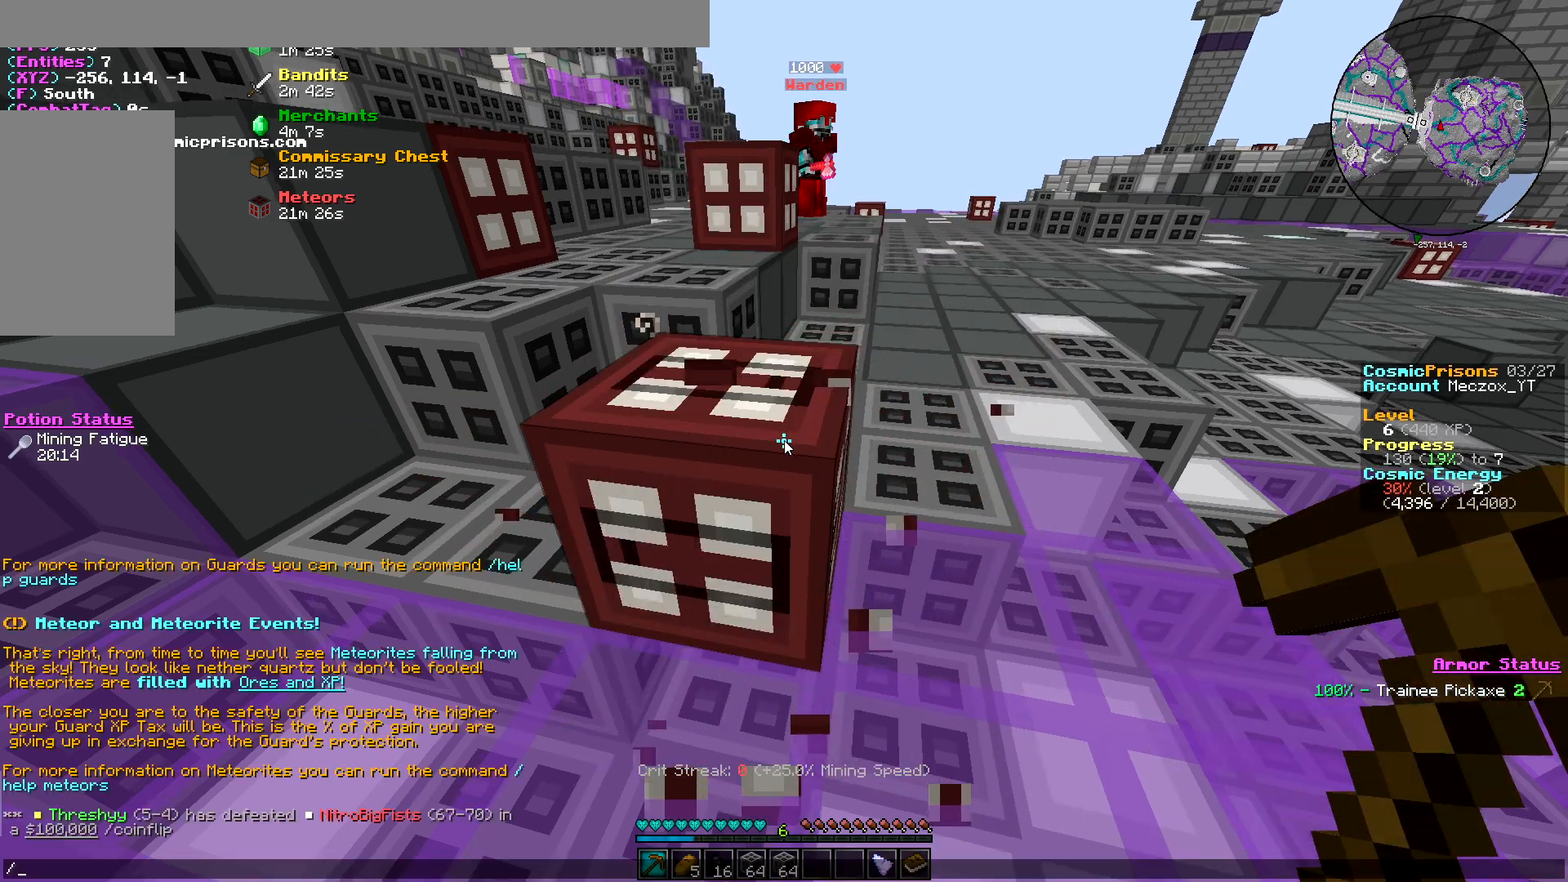
{"keys": [], "mouse": [], "events": []}
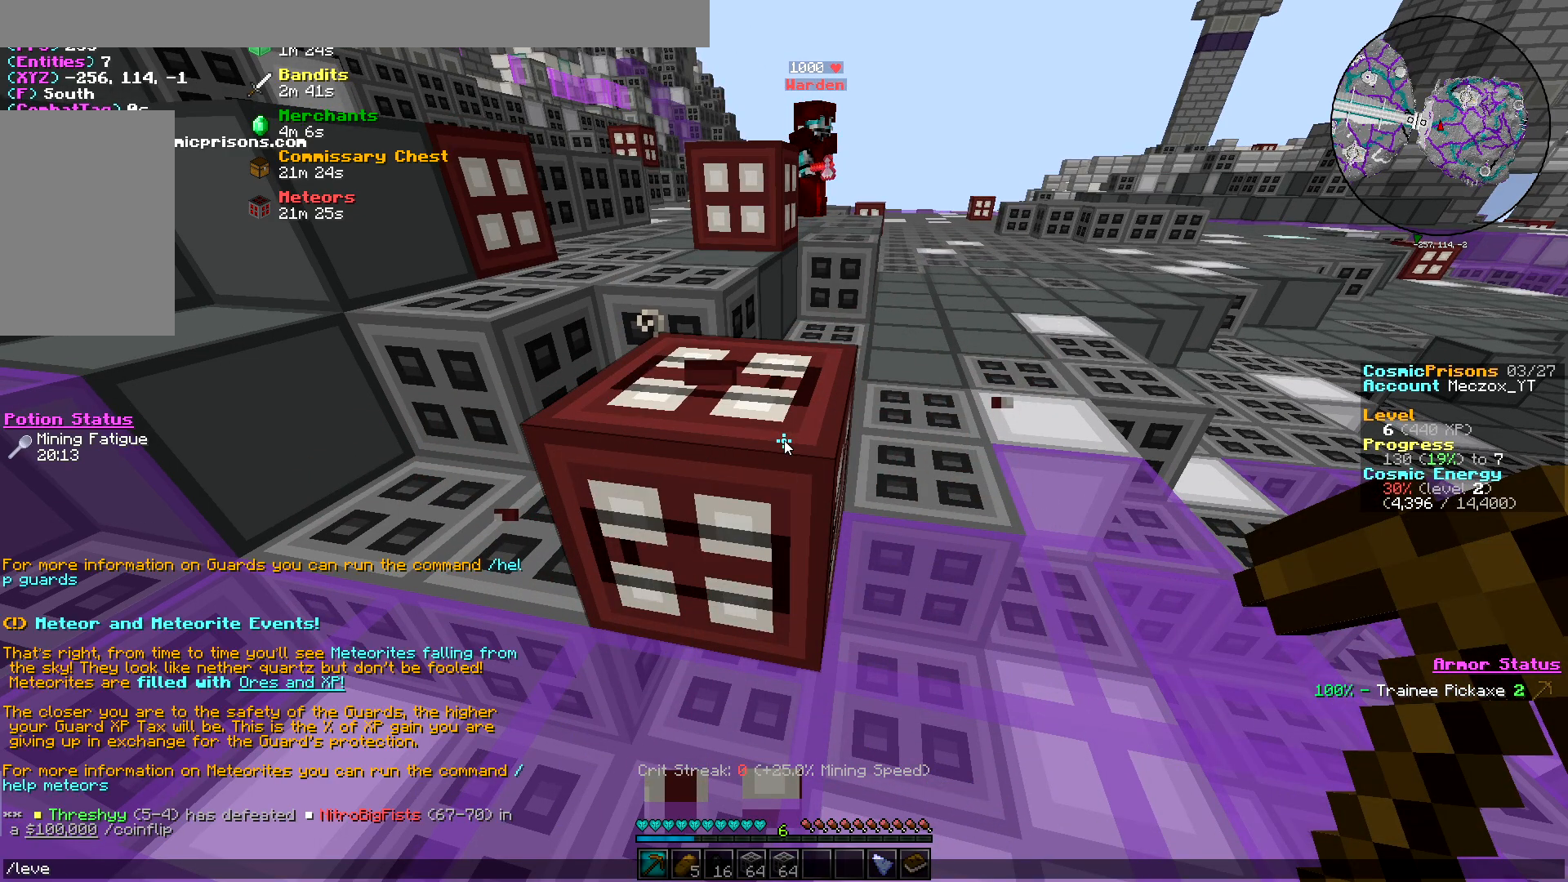
{"keys": [], "mouse": [], "events": []}
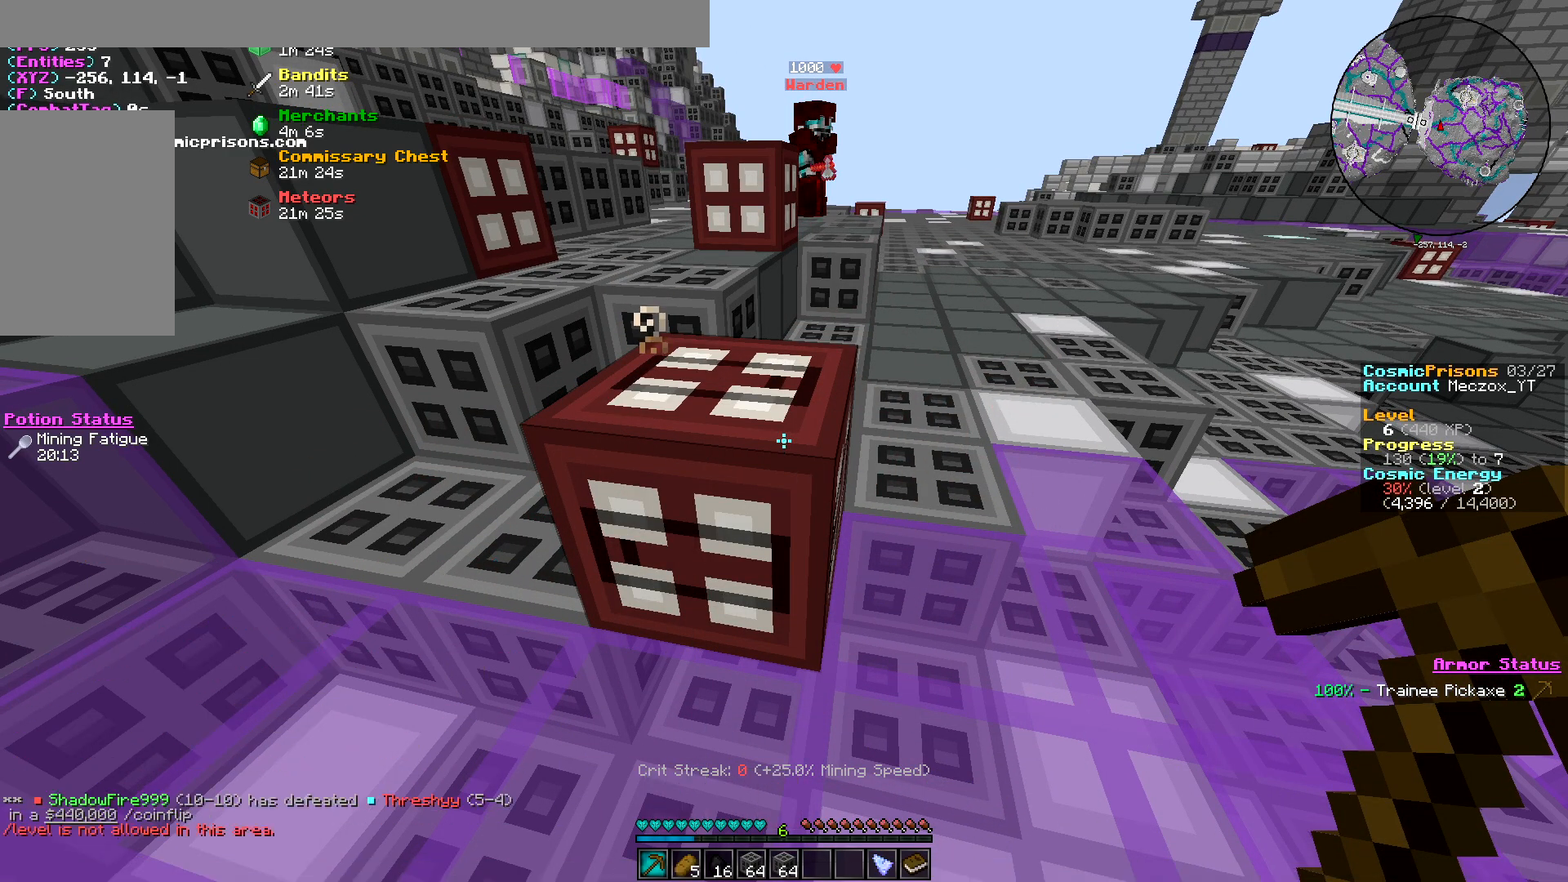
{"keys": [], "mouse": [], "events": []}
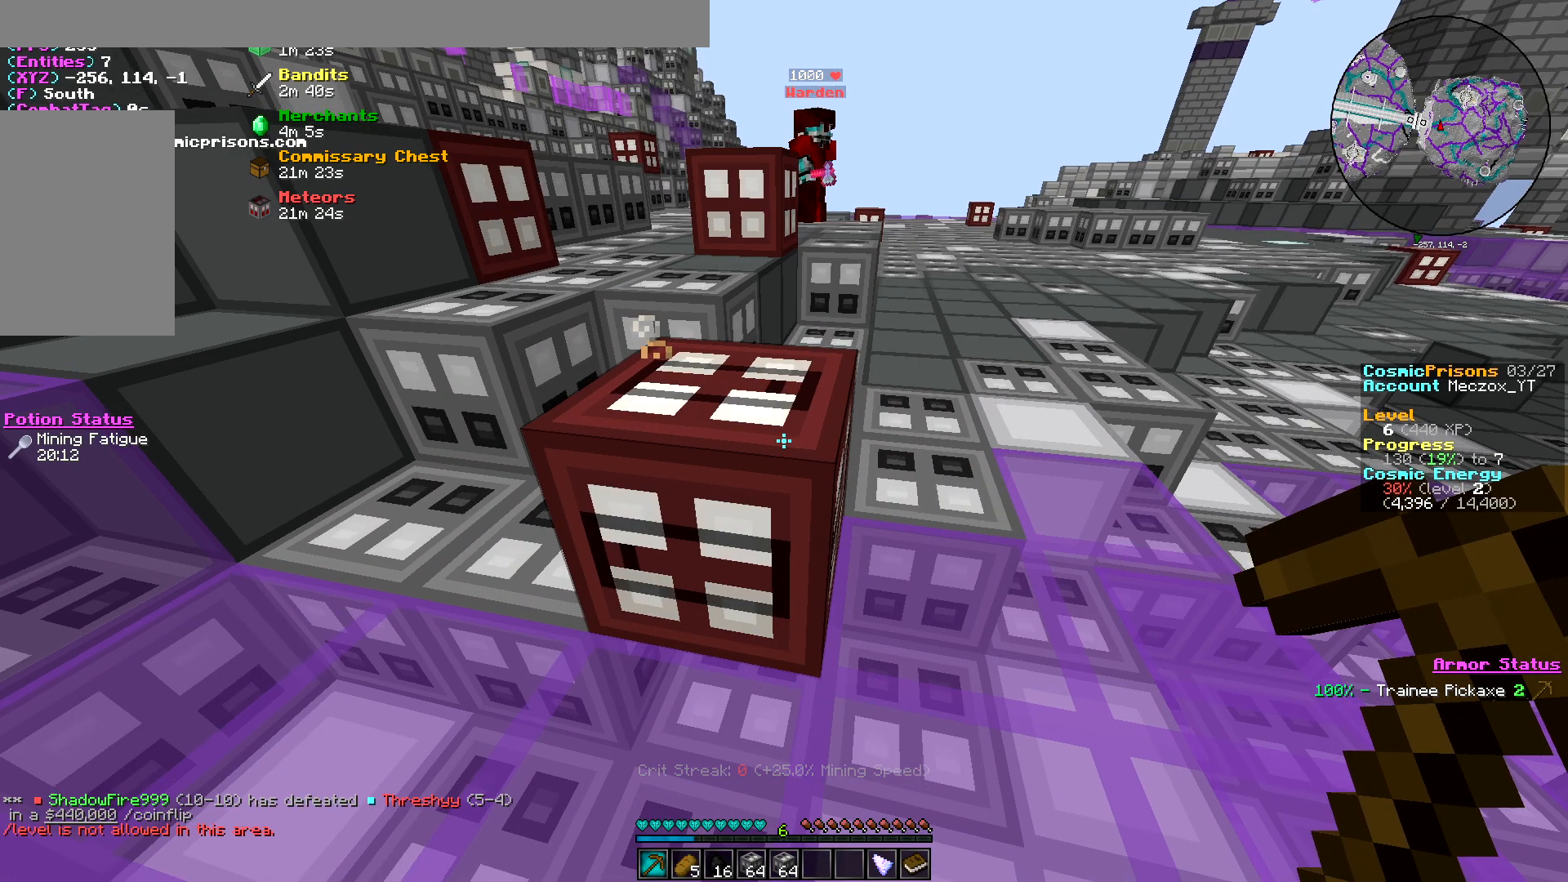
{"keys": [], "mouse": [], "events": []}
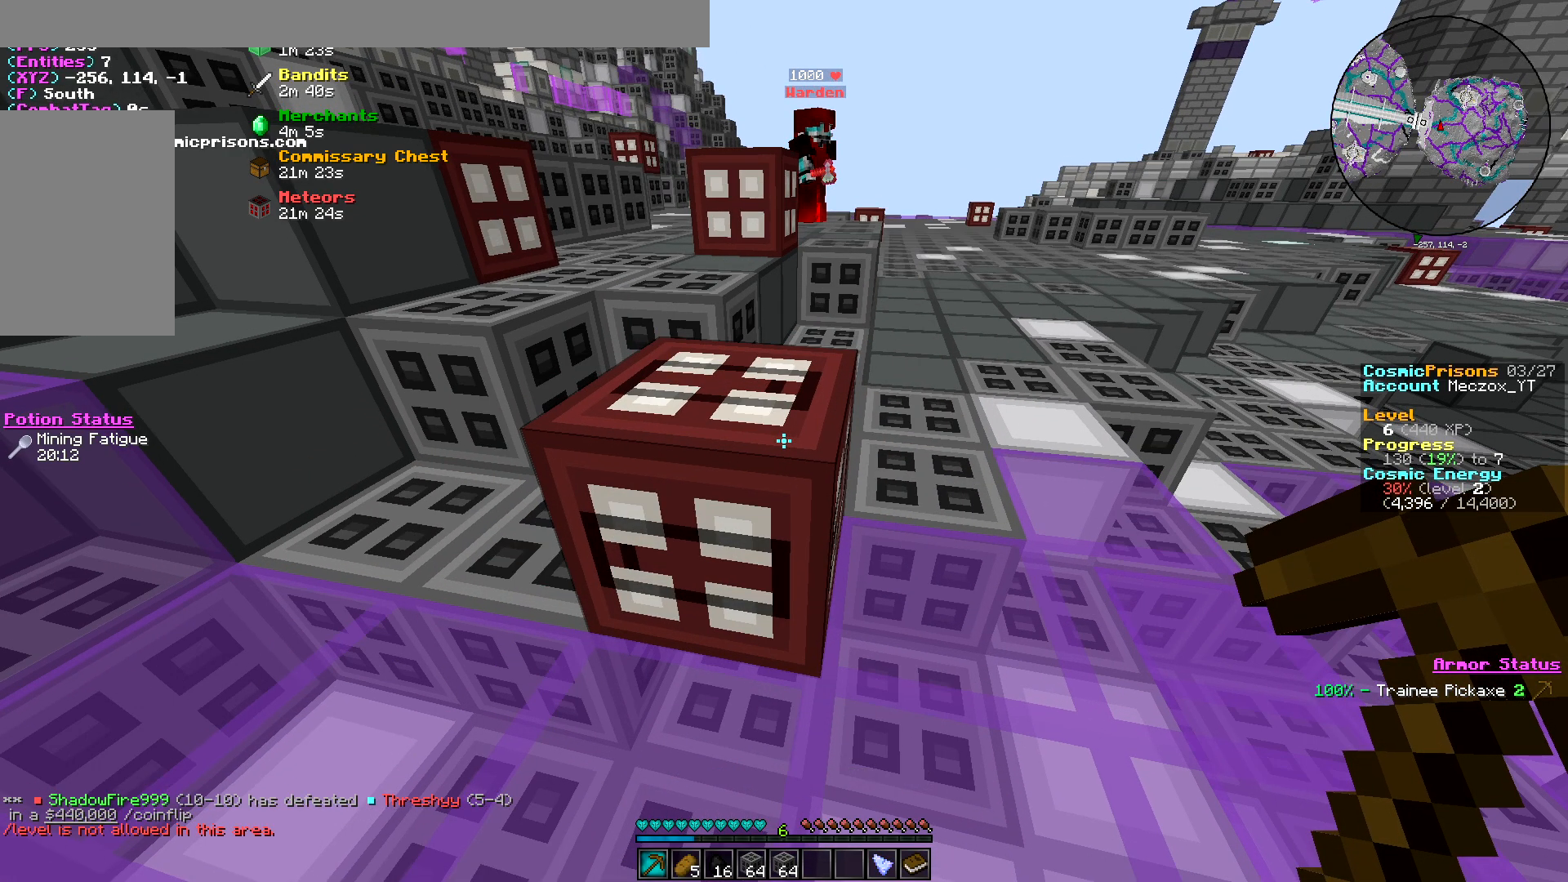
{"keys": [], "mouse": ["left"], "events": [[367, "mouse_left", "down"]]}
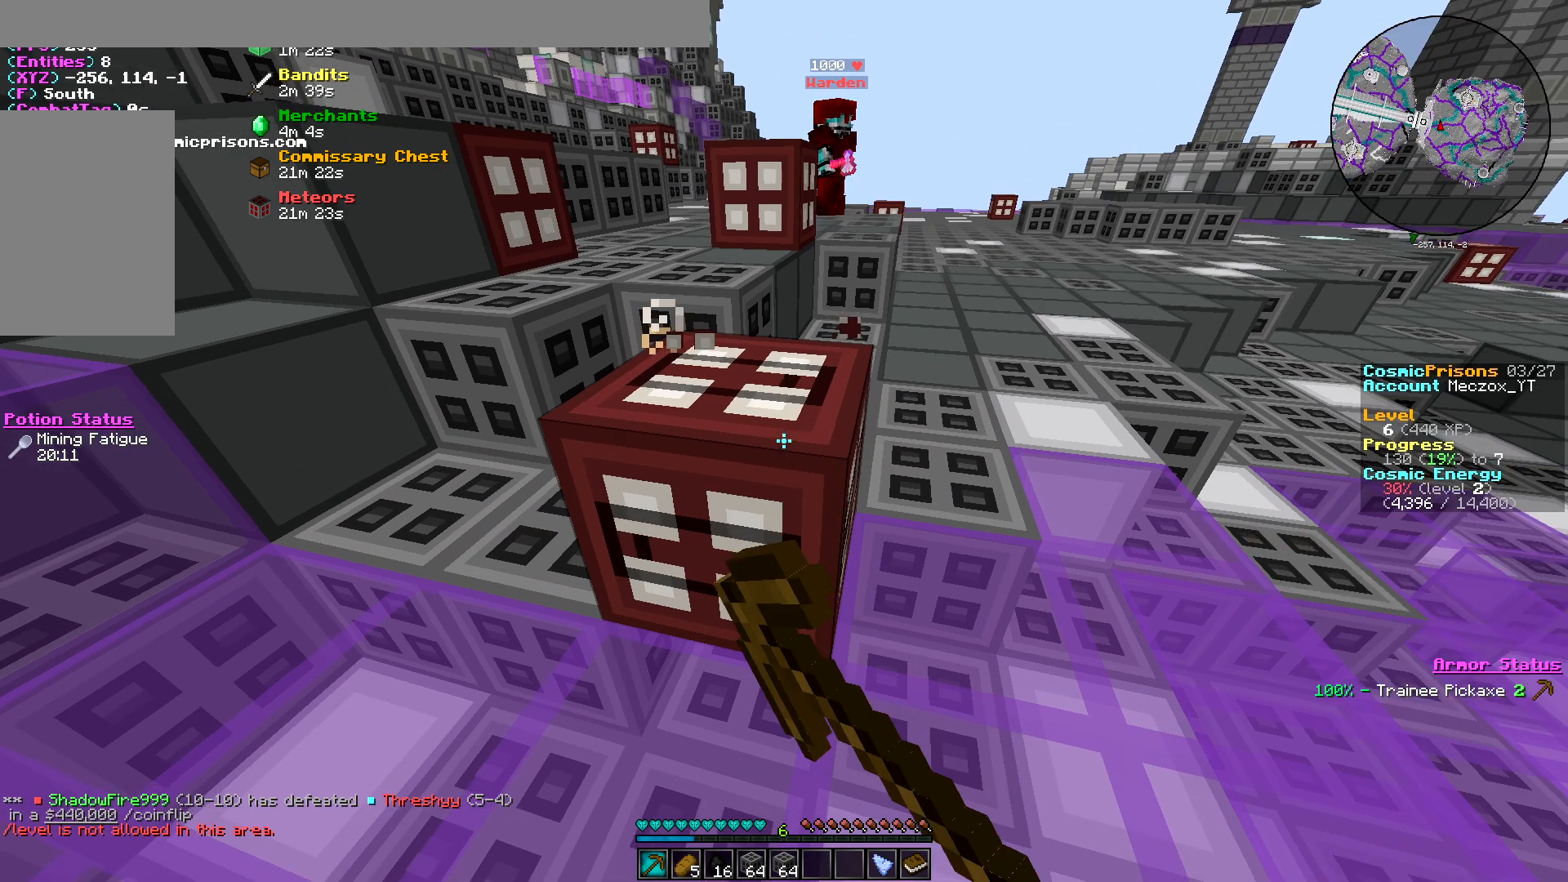
{"keys": [], "mouse": ["left"], "events": []}
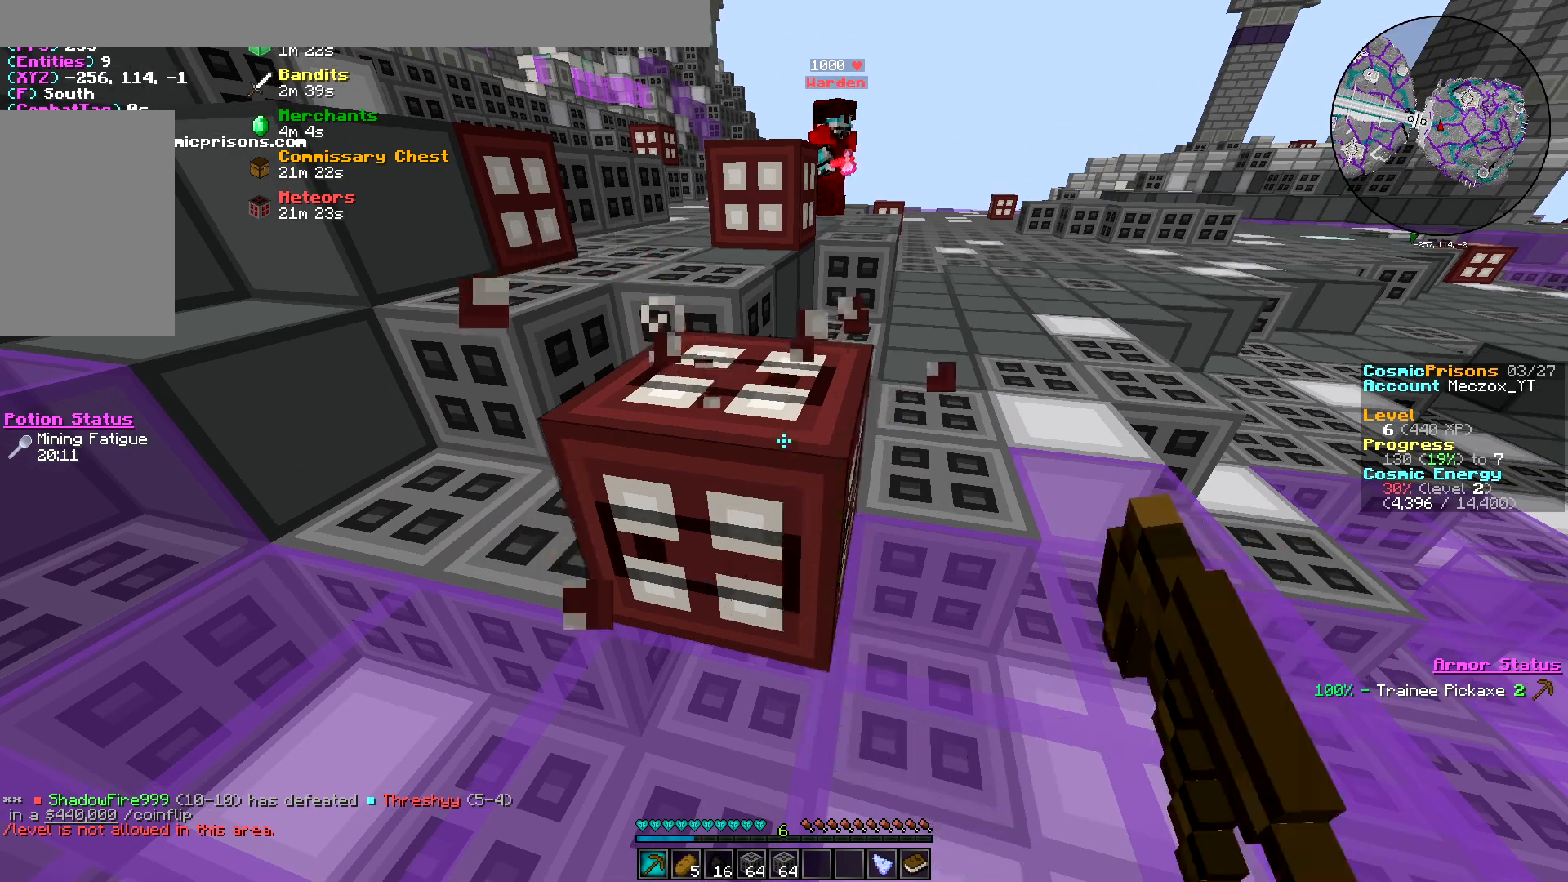
{"keys": [], "mouse": ["left"], "events": []}
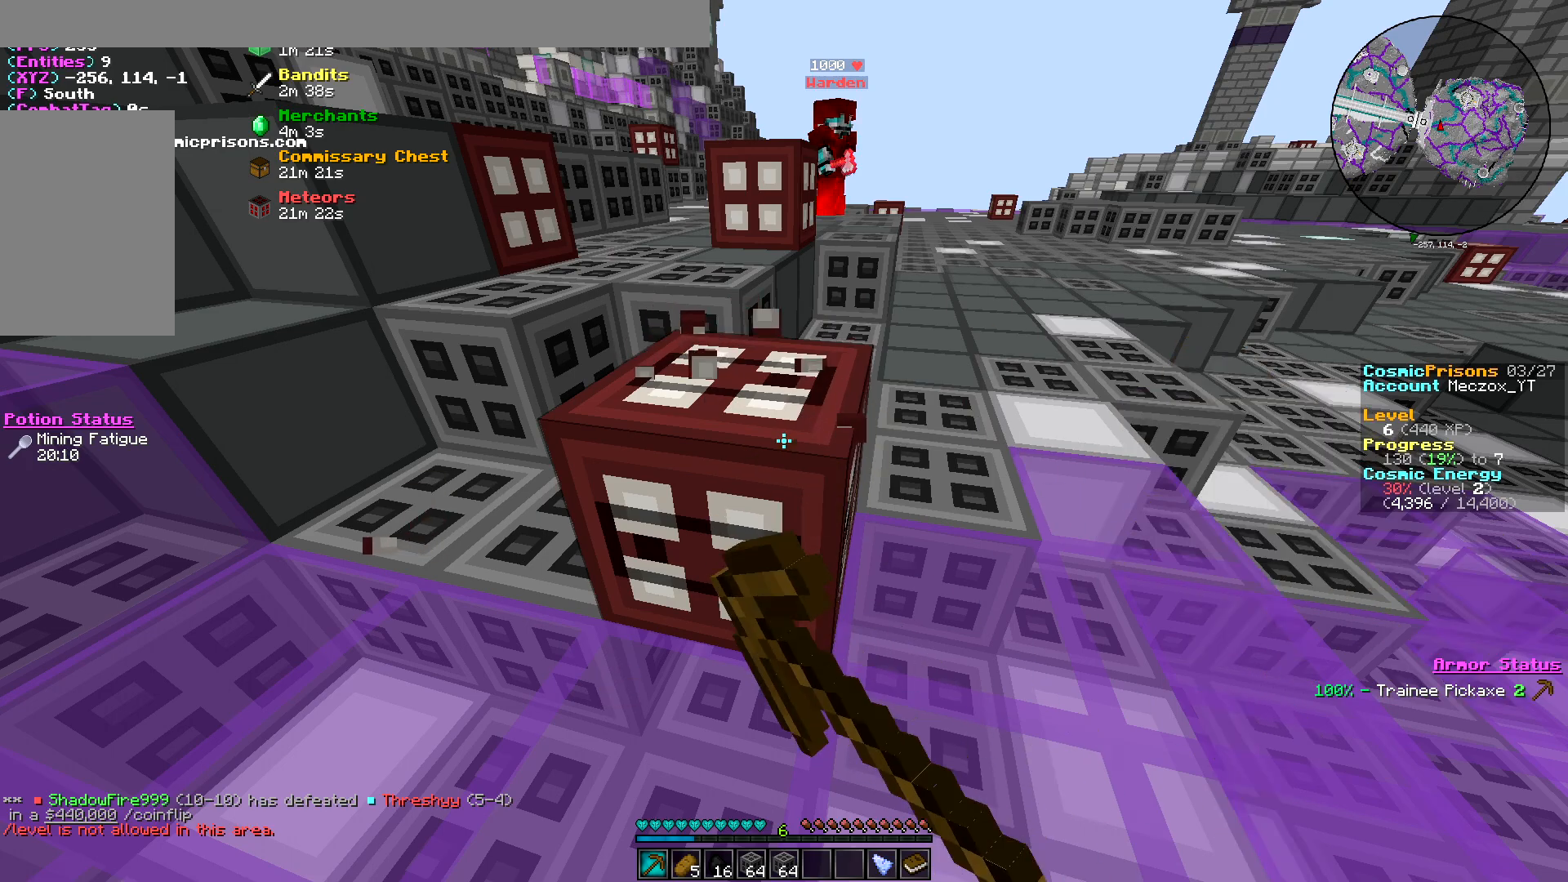
{"keys": [], "mouse": ["left"], "events": []}
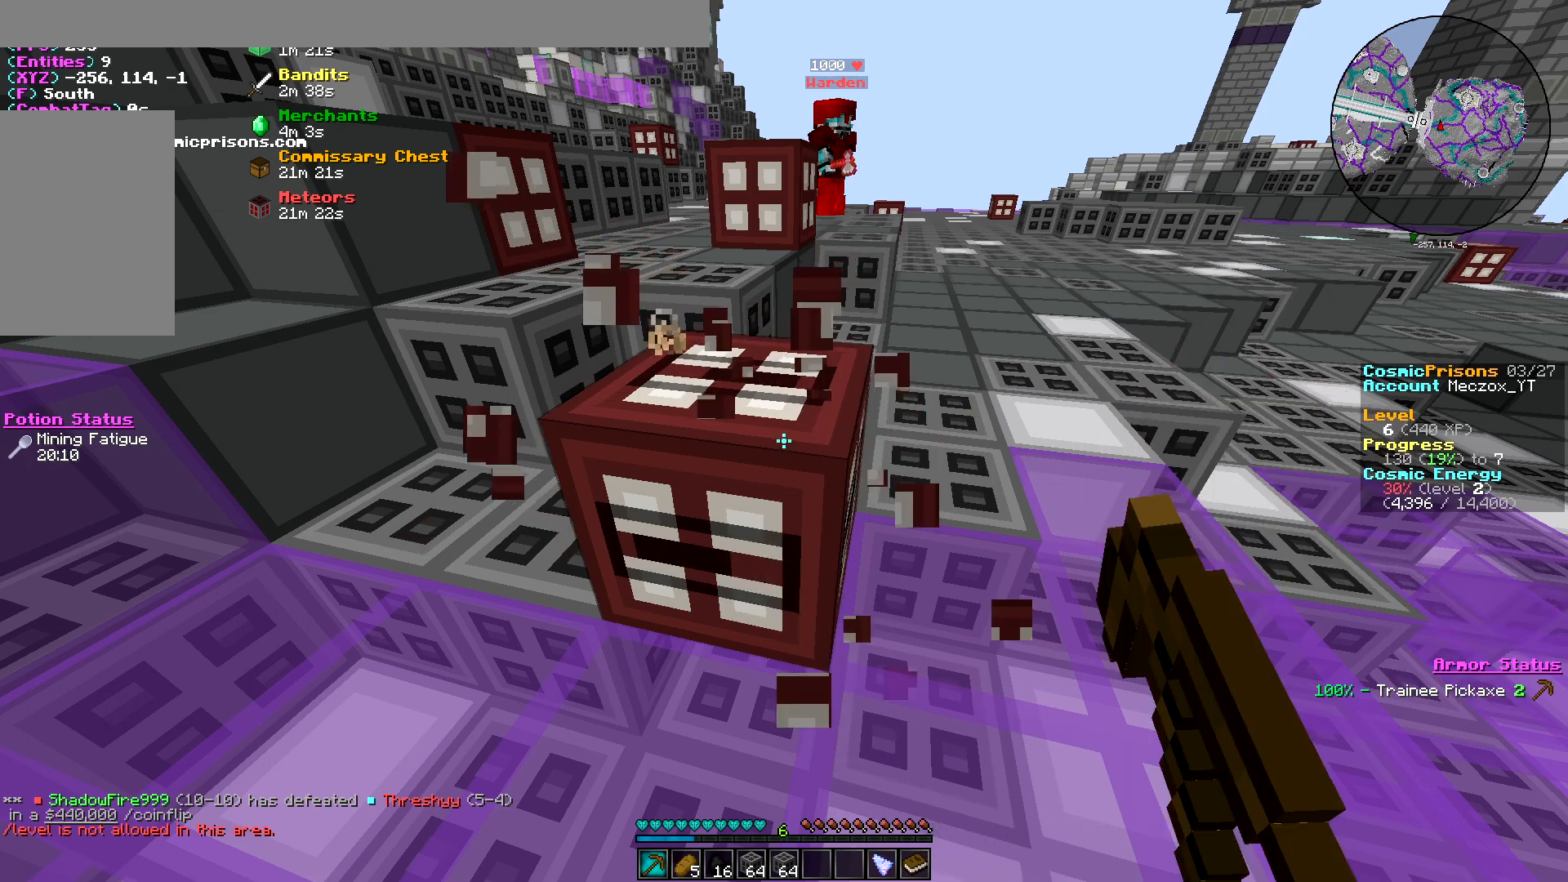
{"keys": [], "mouse": ["left"], "events": []}
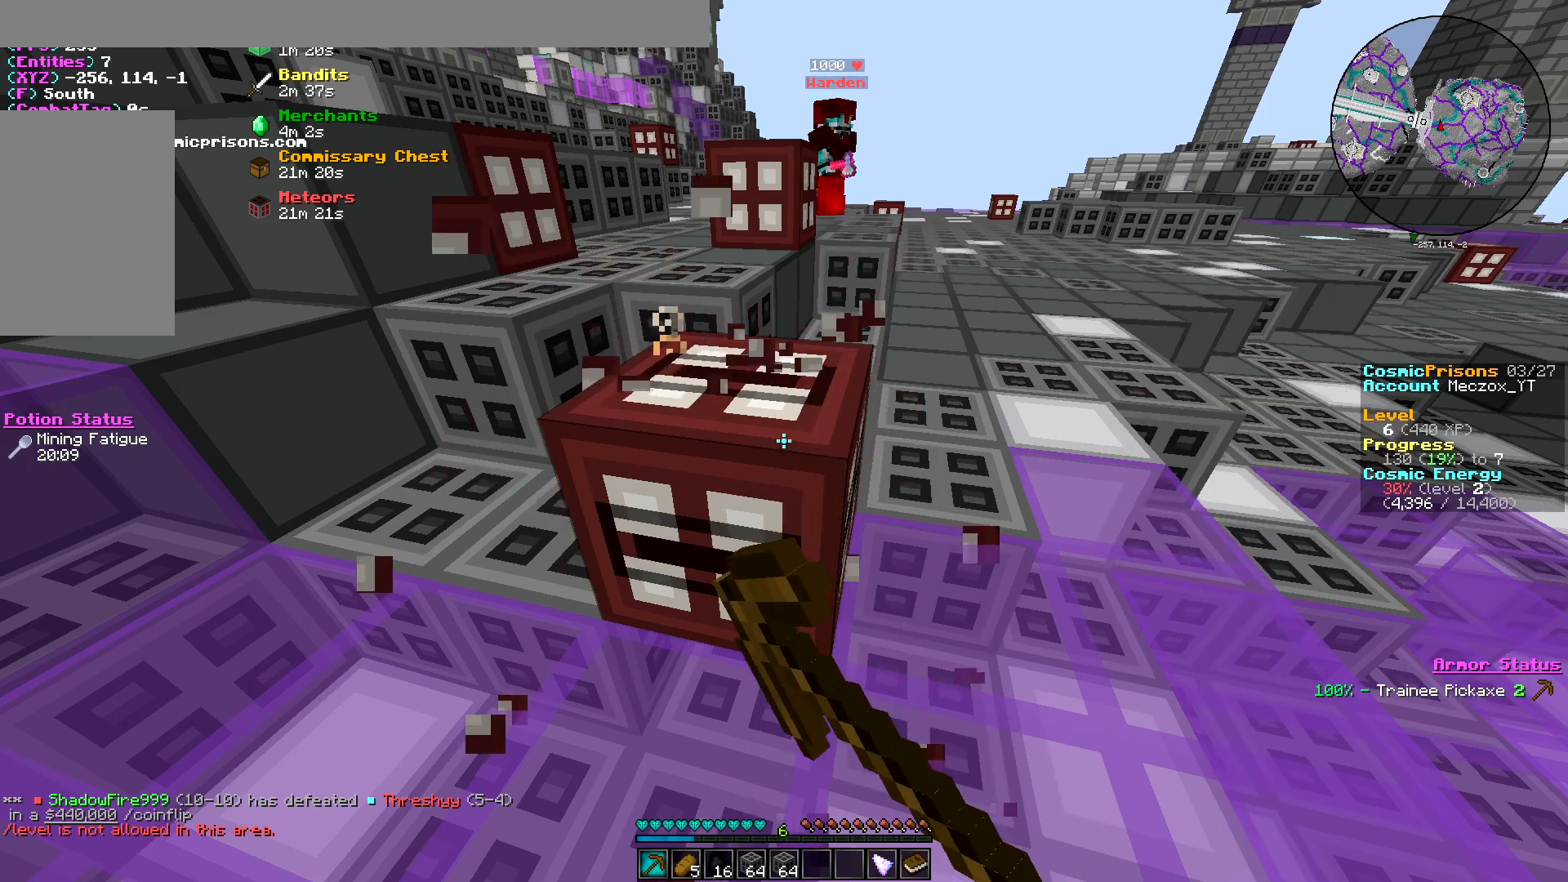
{"keys": [], "mouse": ["left"], "events": []}
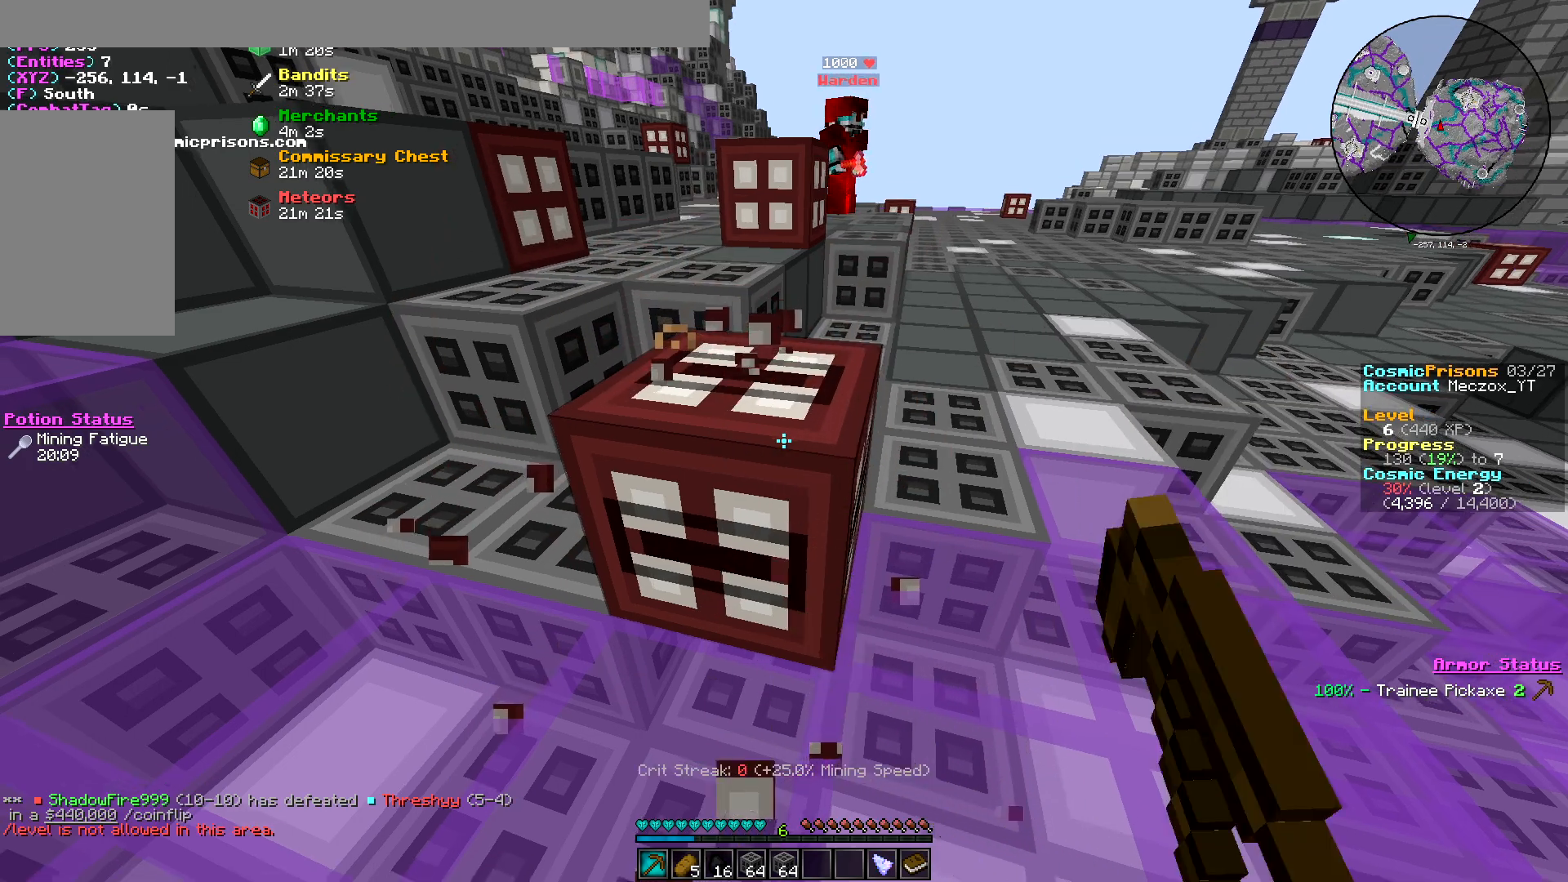
{"keys": [], "mouse": ["left"], "events": []}
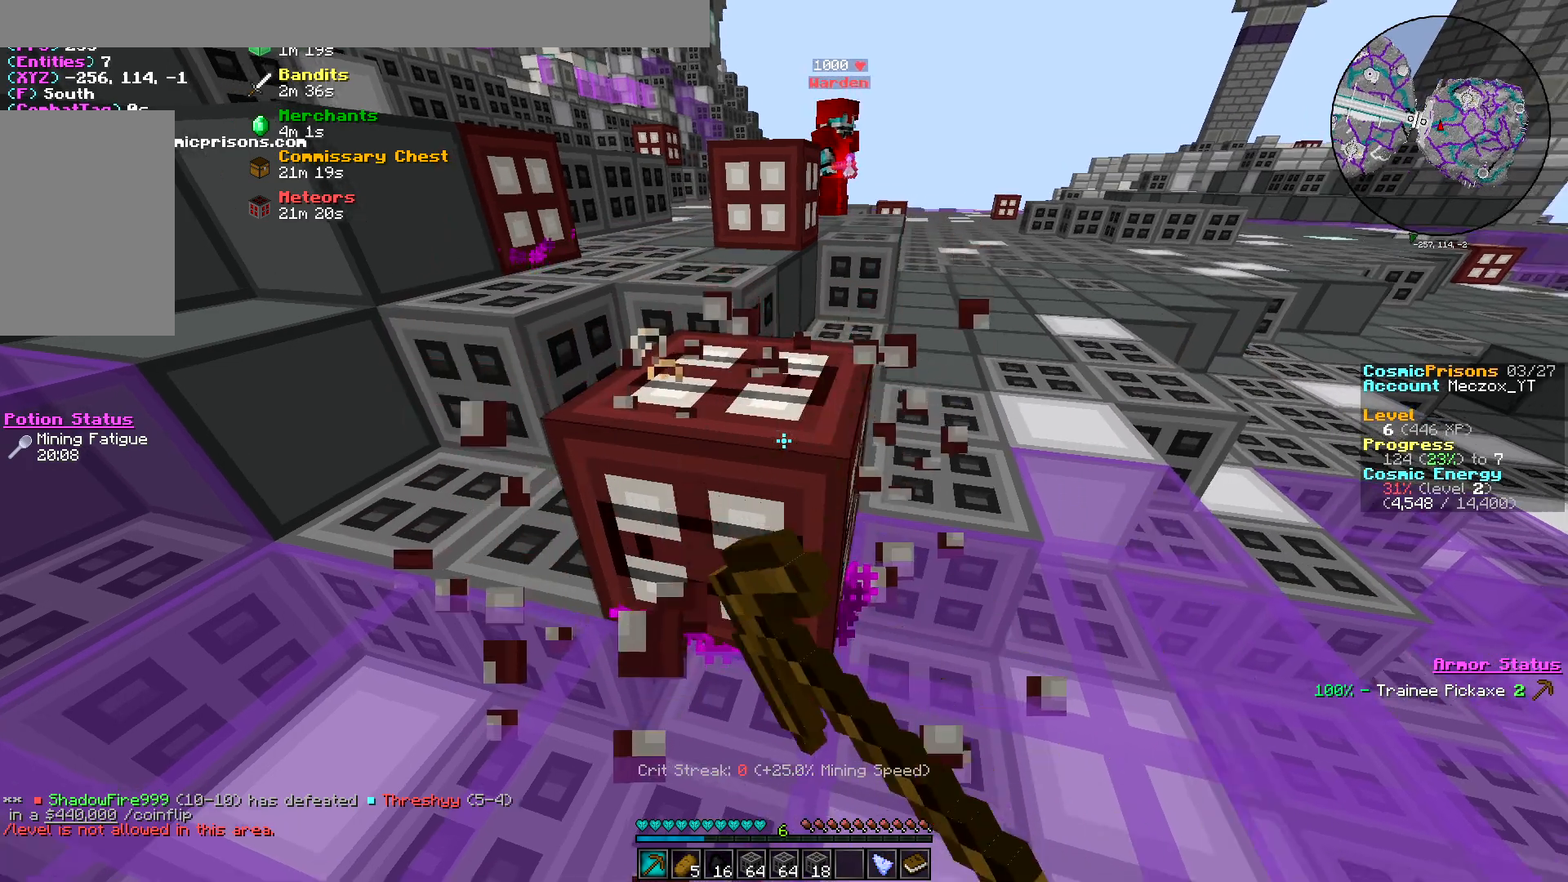
{"keys": [], "mouse": ["left"], "events": []}
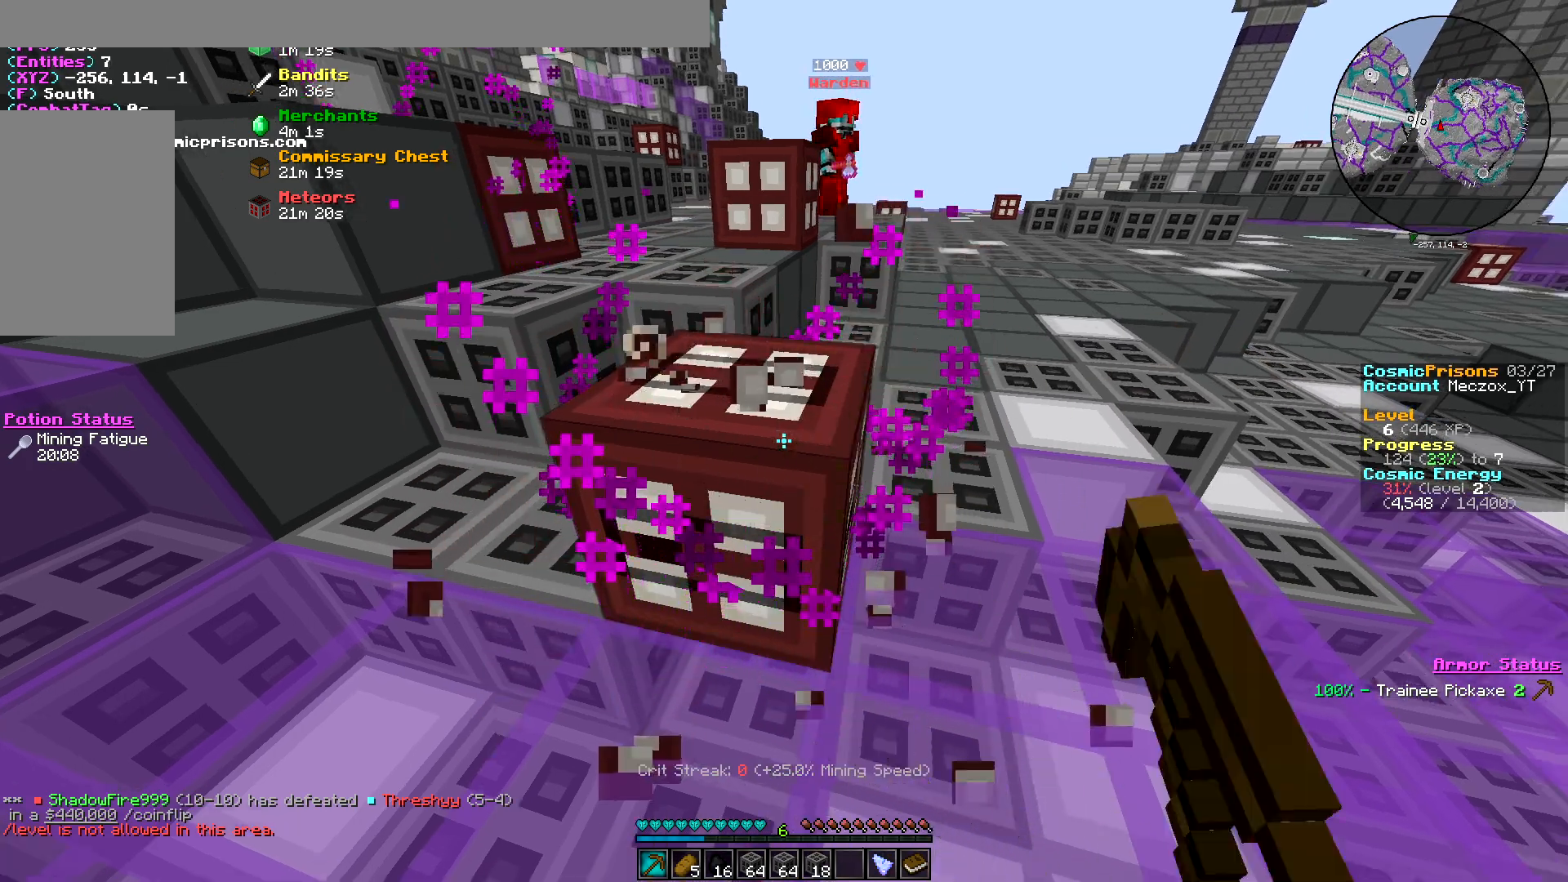
{"keys": [], "mouse": ["left"], "events": []}
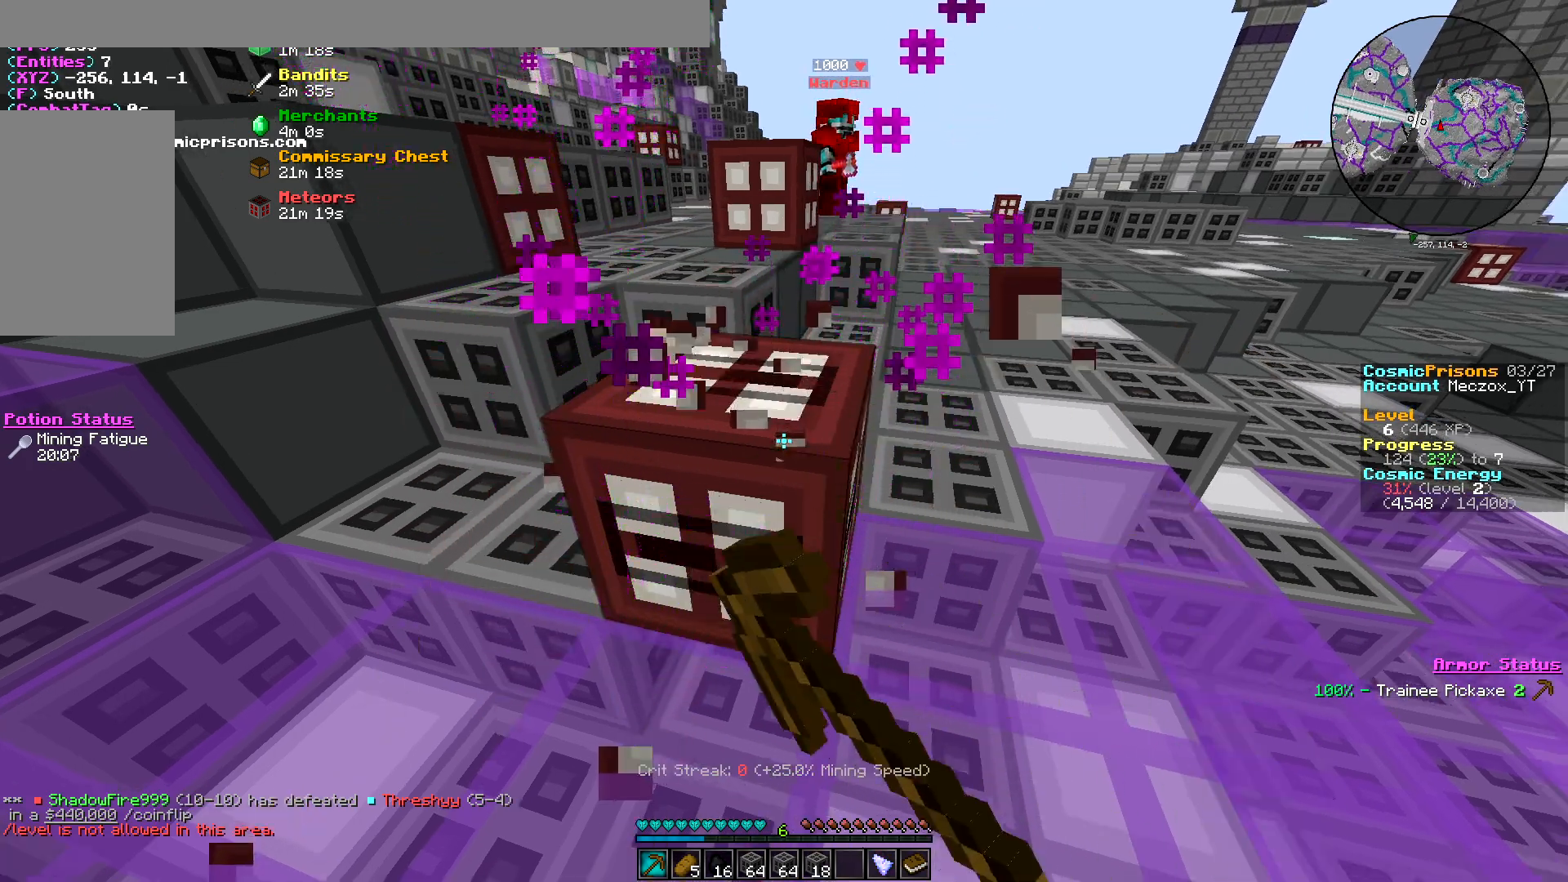
{"keys": [], "mouse": ["left"], "events": []}
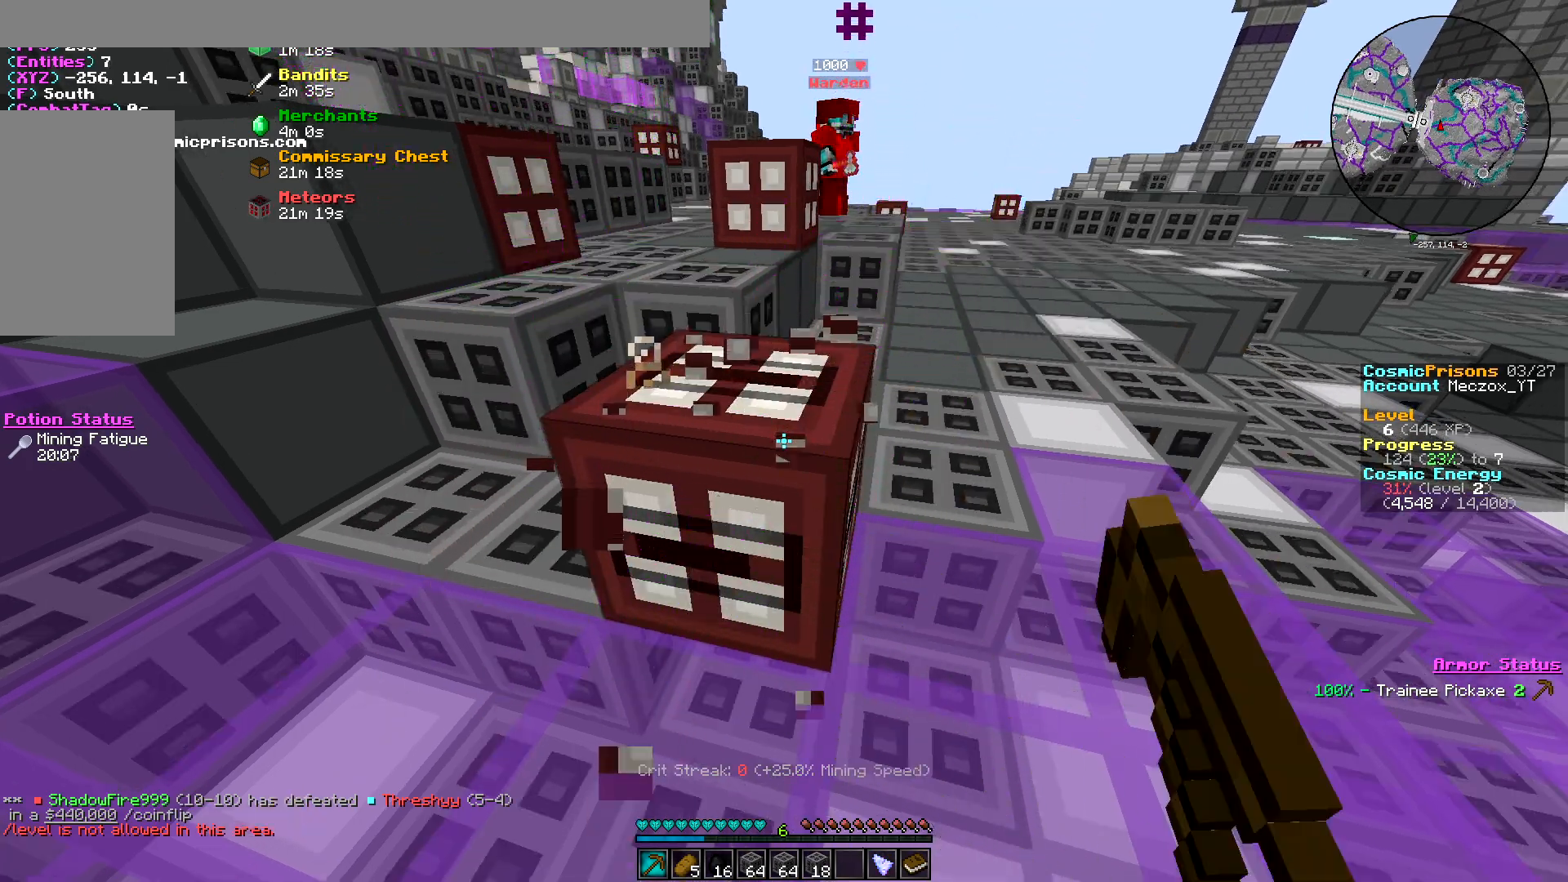
{"keys": [], "mouse": ["left"], "events": []}
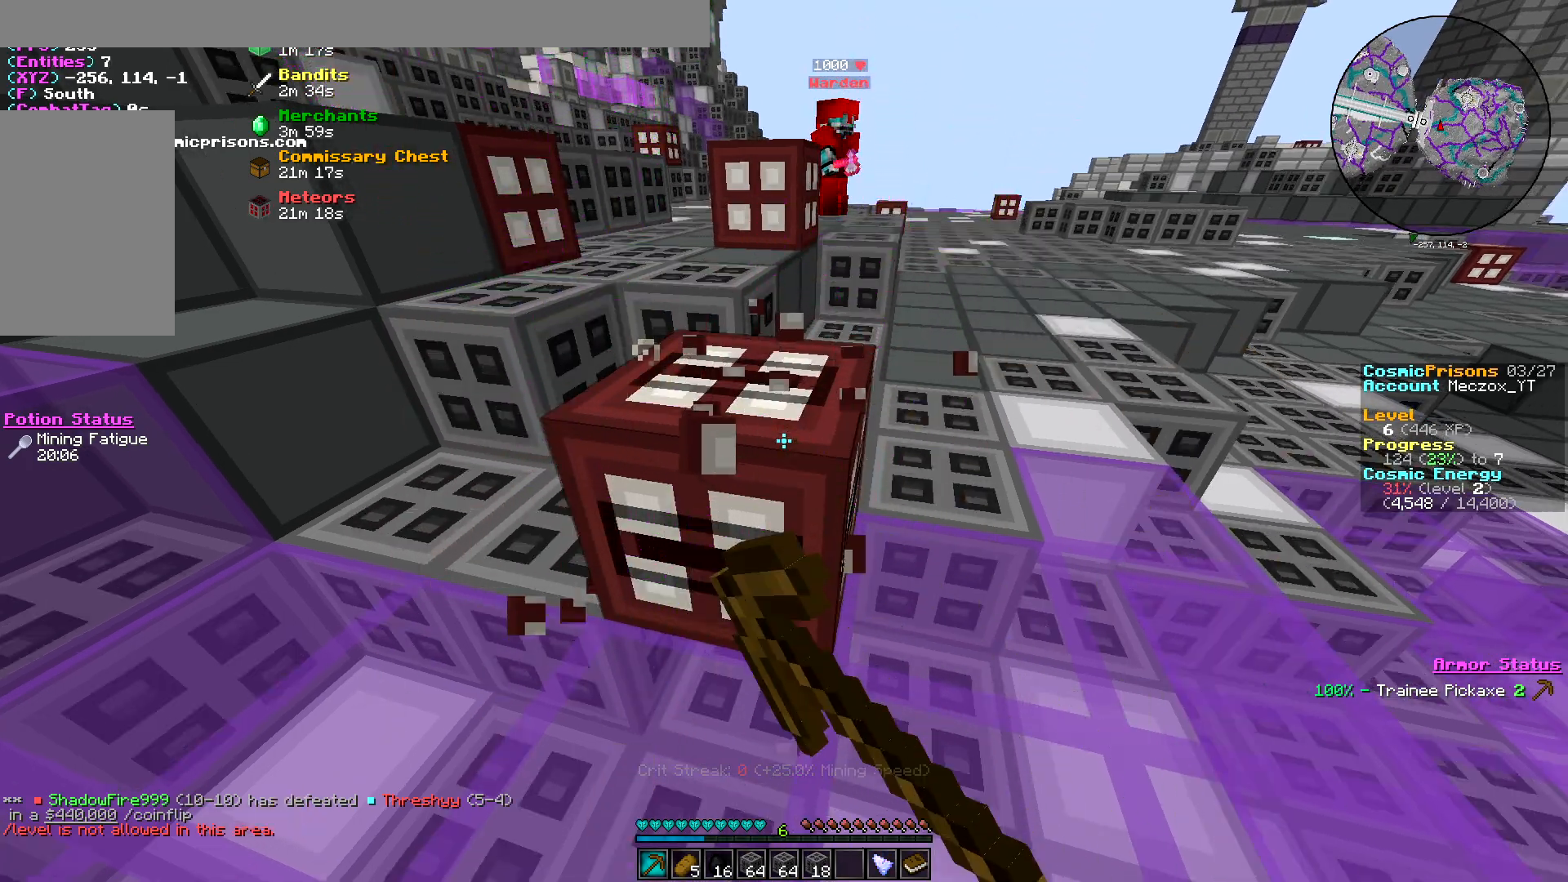
{"keys": [], "mouse": ["left"], "events": []}
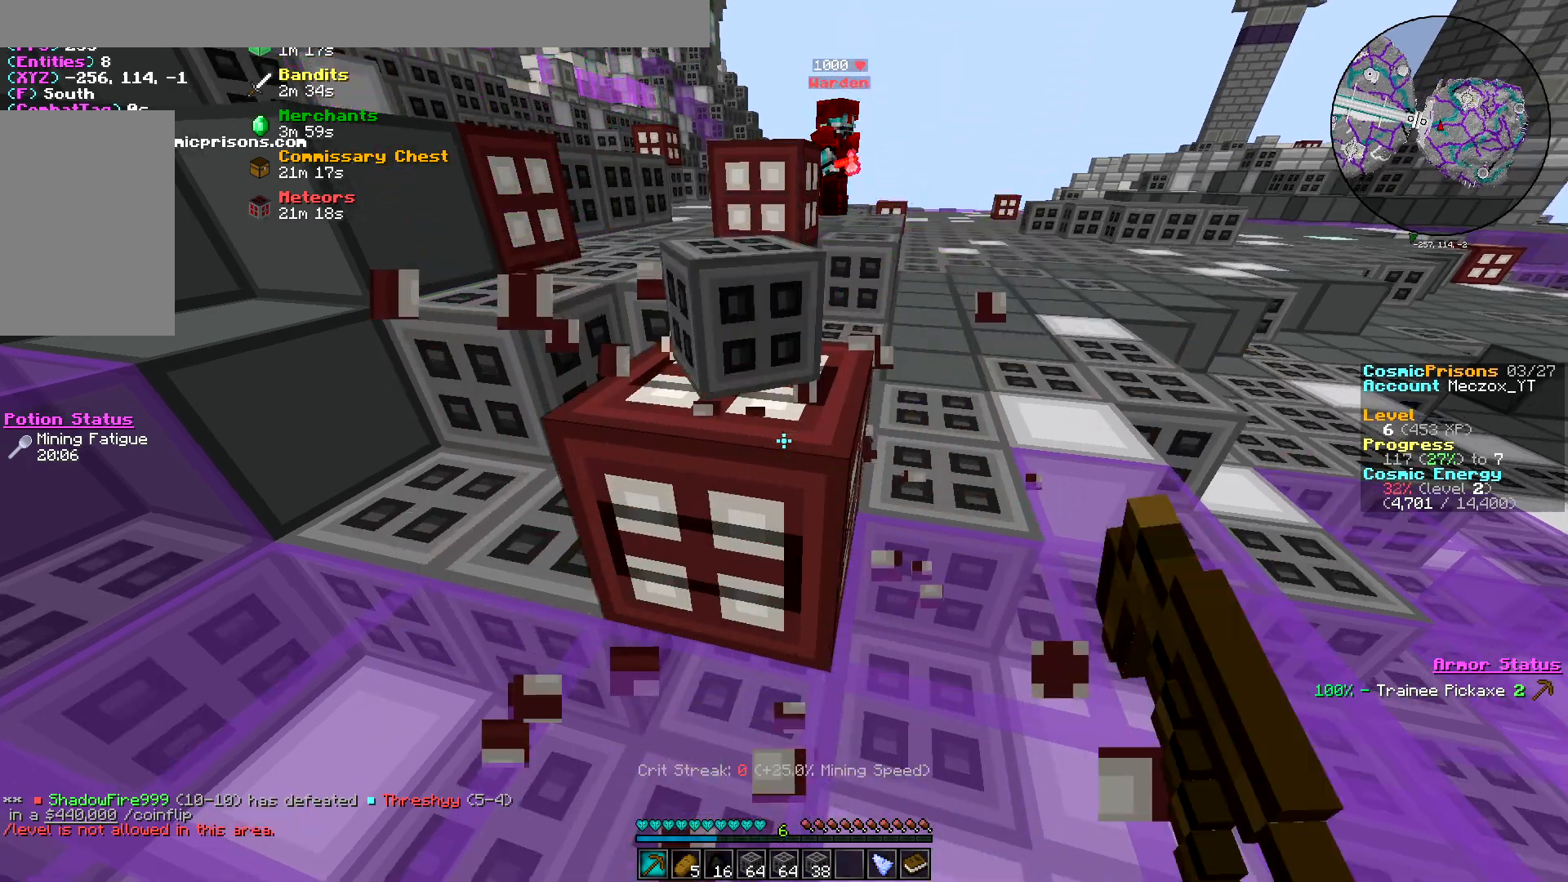
{"keys": [], "mouse": ["left"], "events": []}
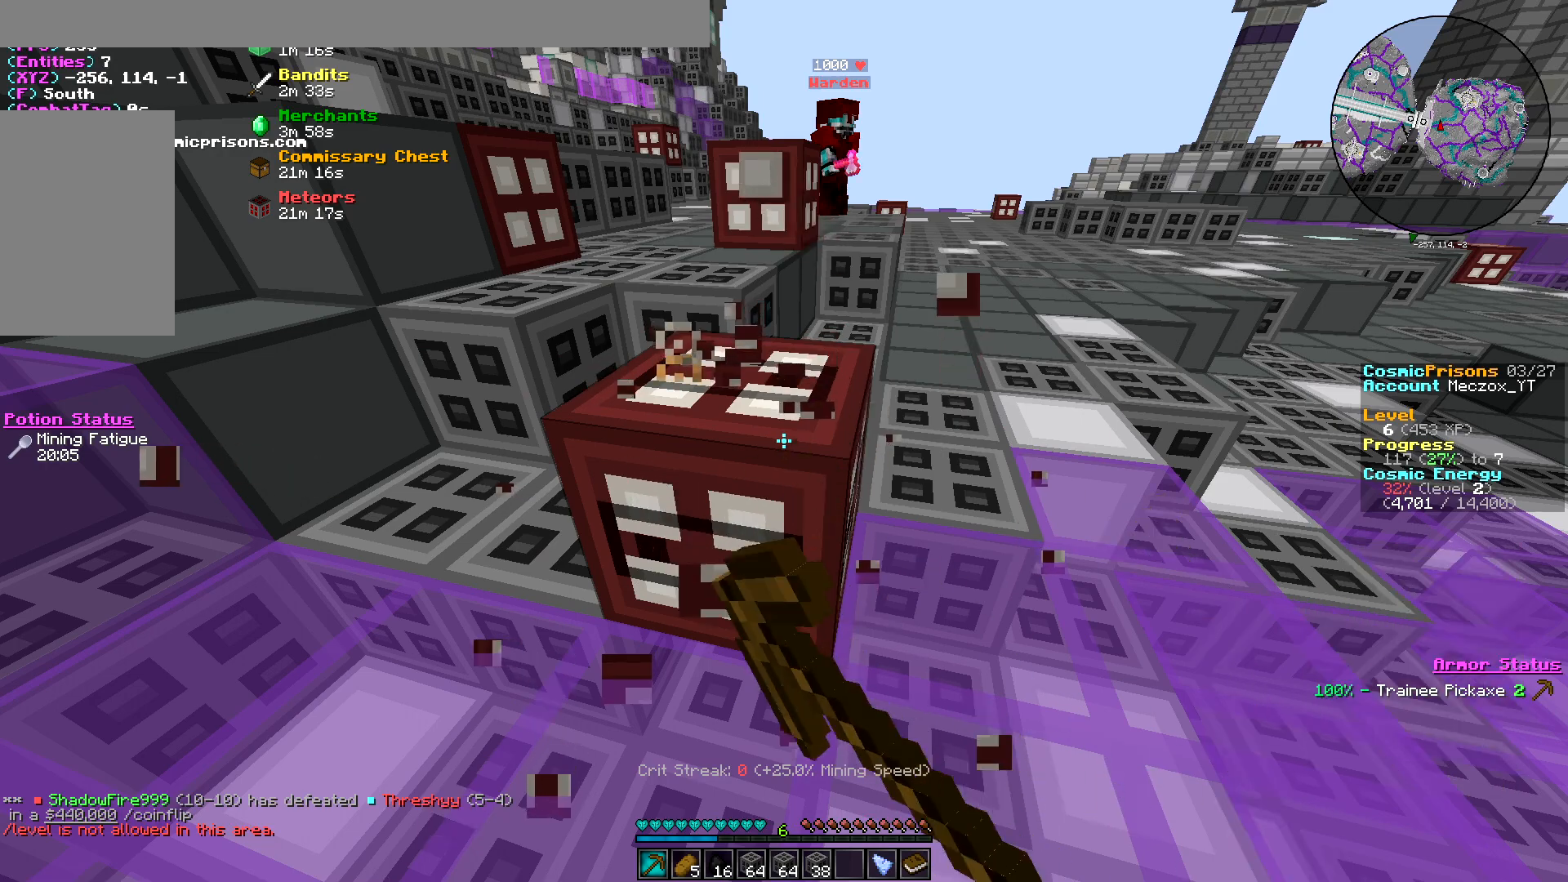
{"keys": [], "mouse": ["left"], "events": []}
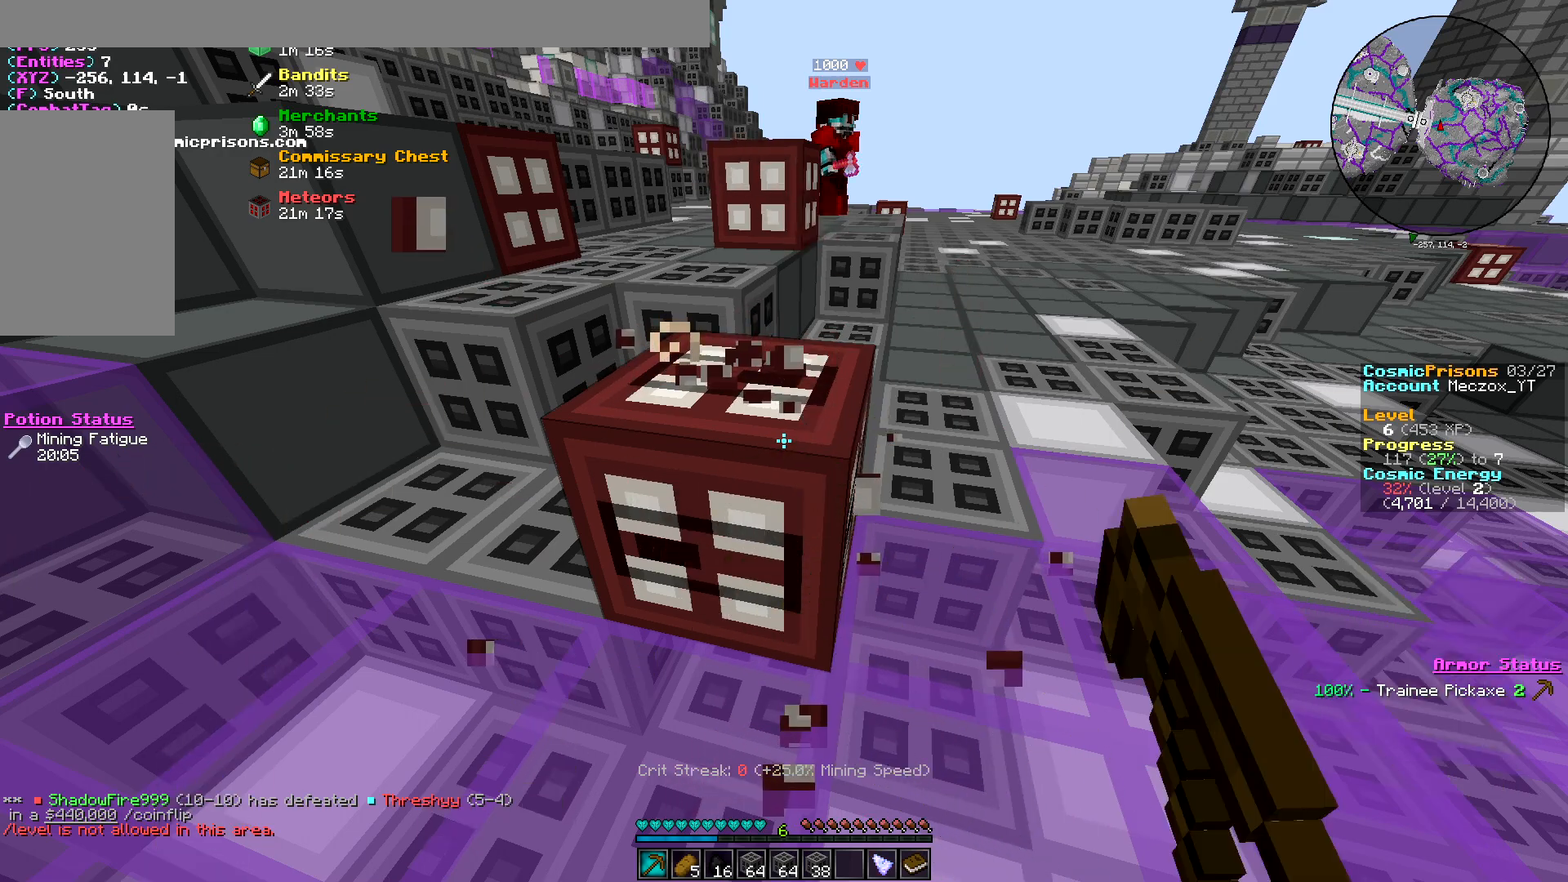
{"keys": [], "mouse": ["left"], "events": []}
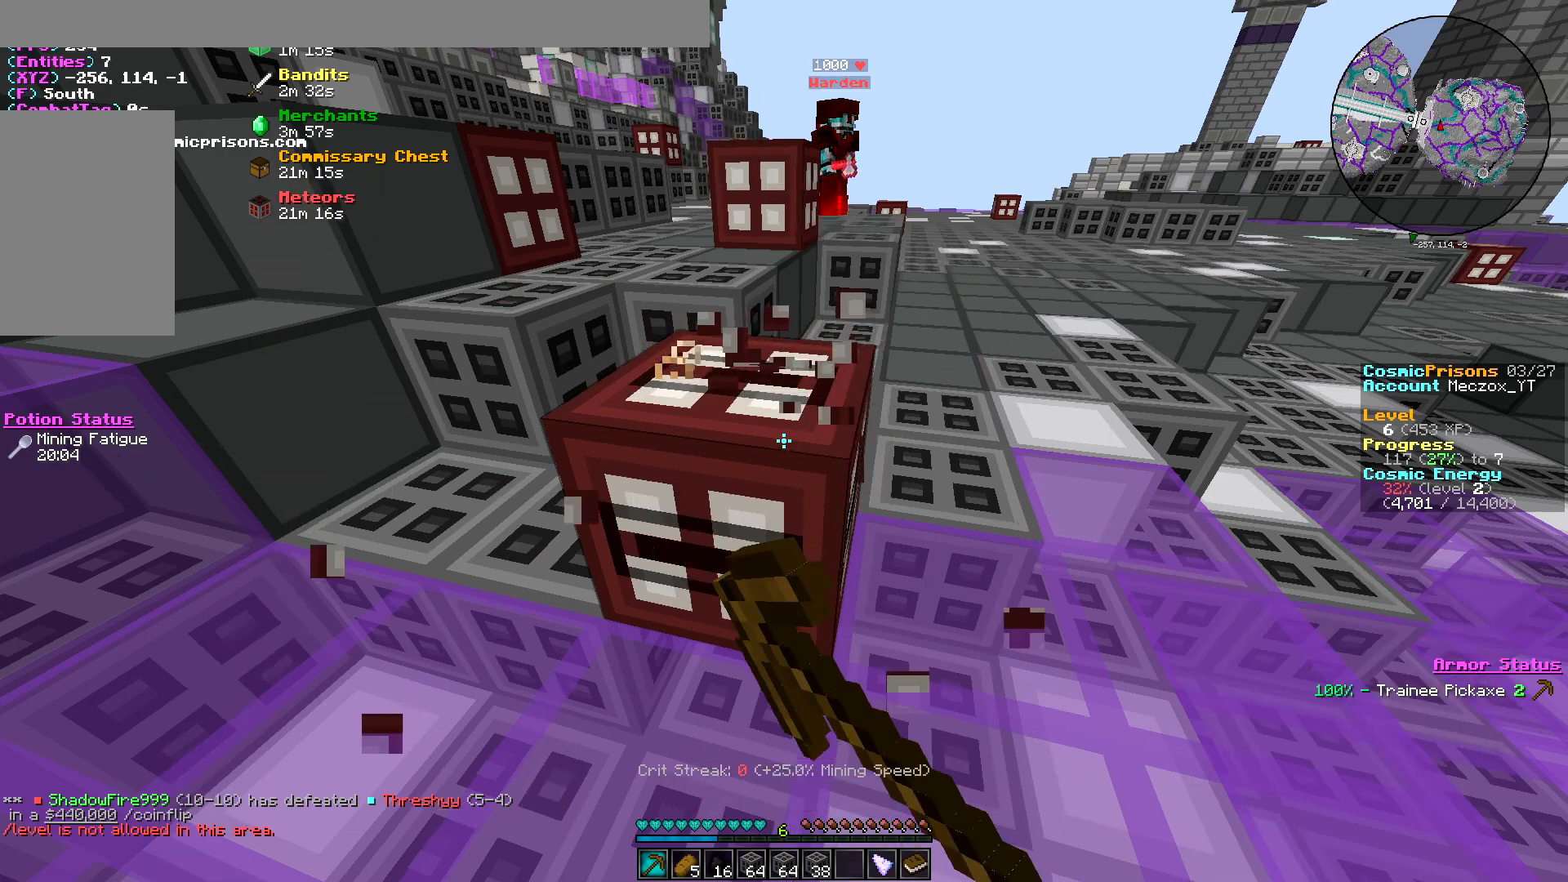
{"keys": [], "mouse": ["left"], "events": []}
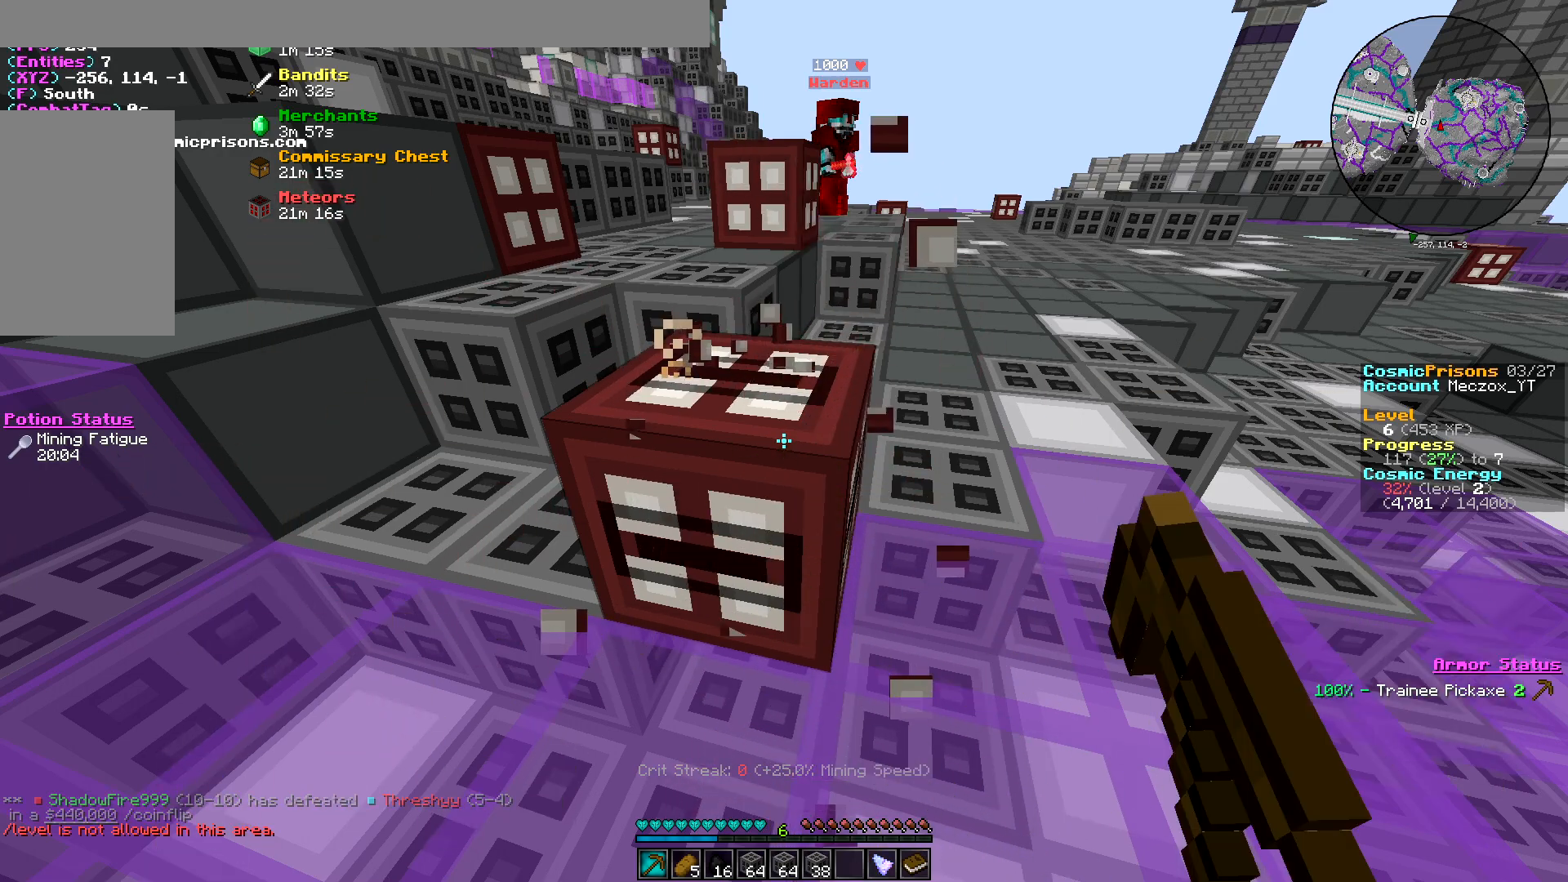
{"keys": [], "mouse": ["left"], "events": []}
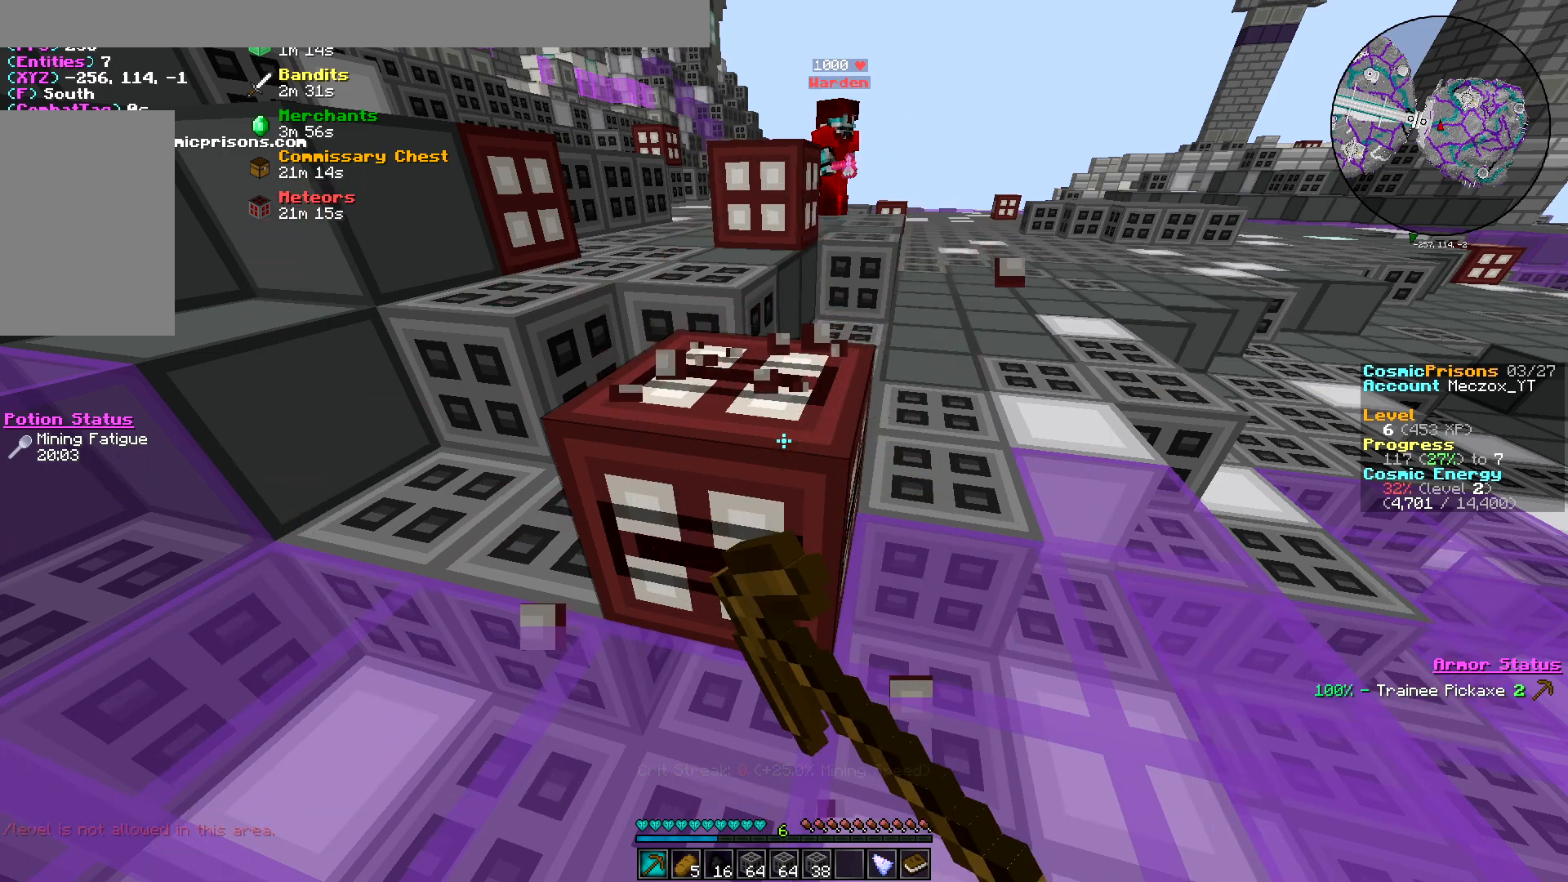
{"keys": [], "mouse": ["left"], "events": []}
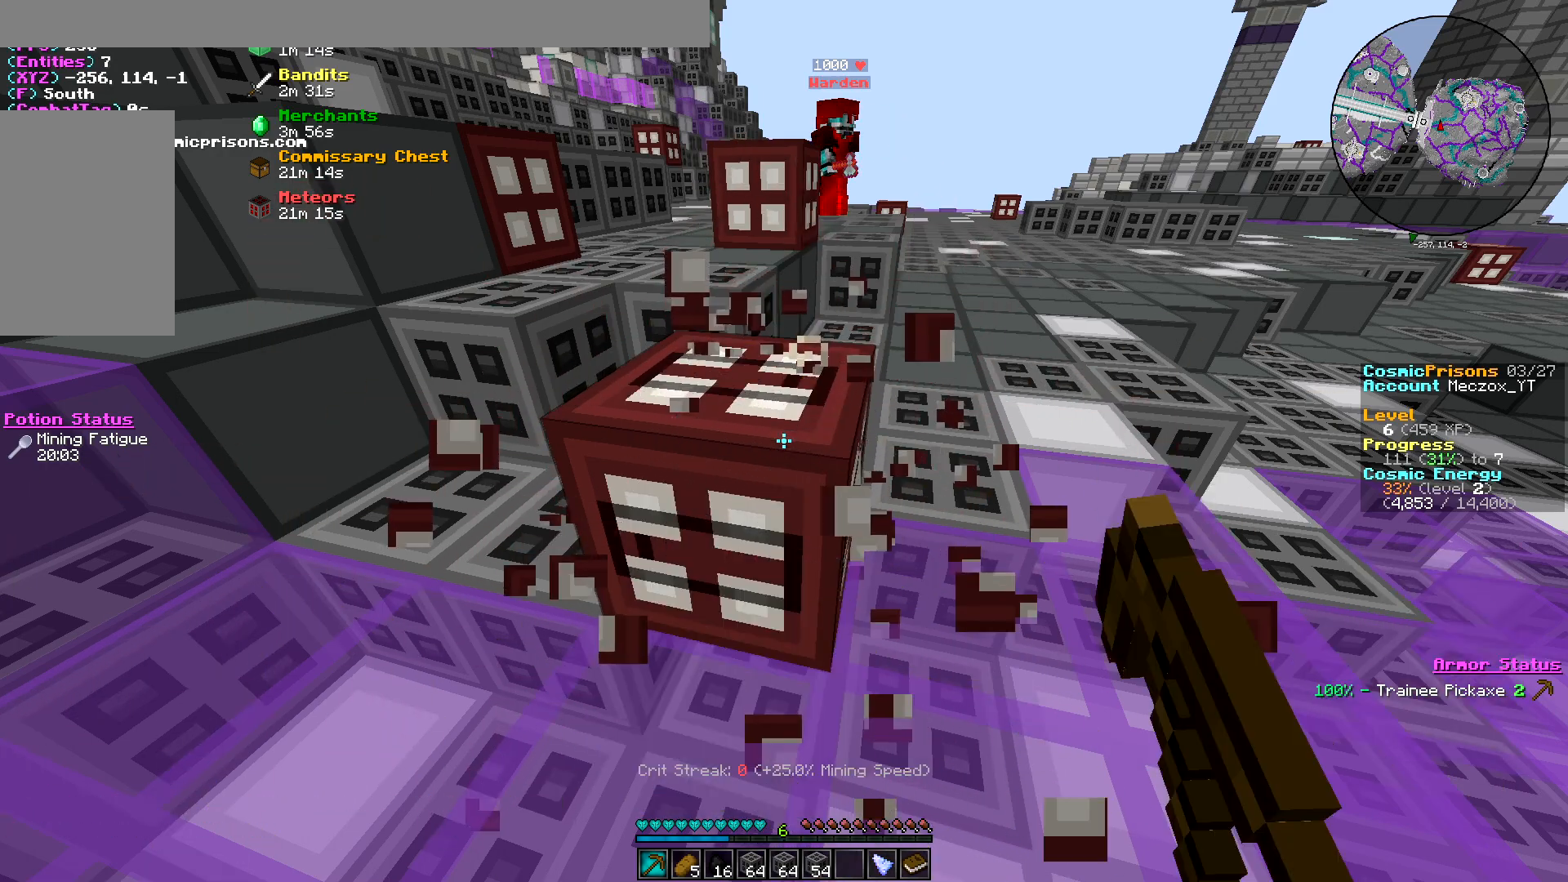
{"keys": [], "mouse": ["left"], "events": []}
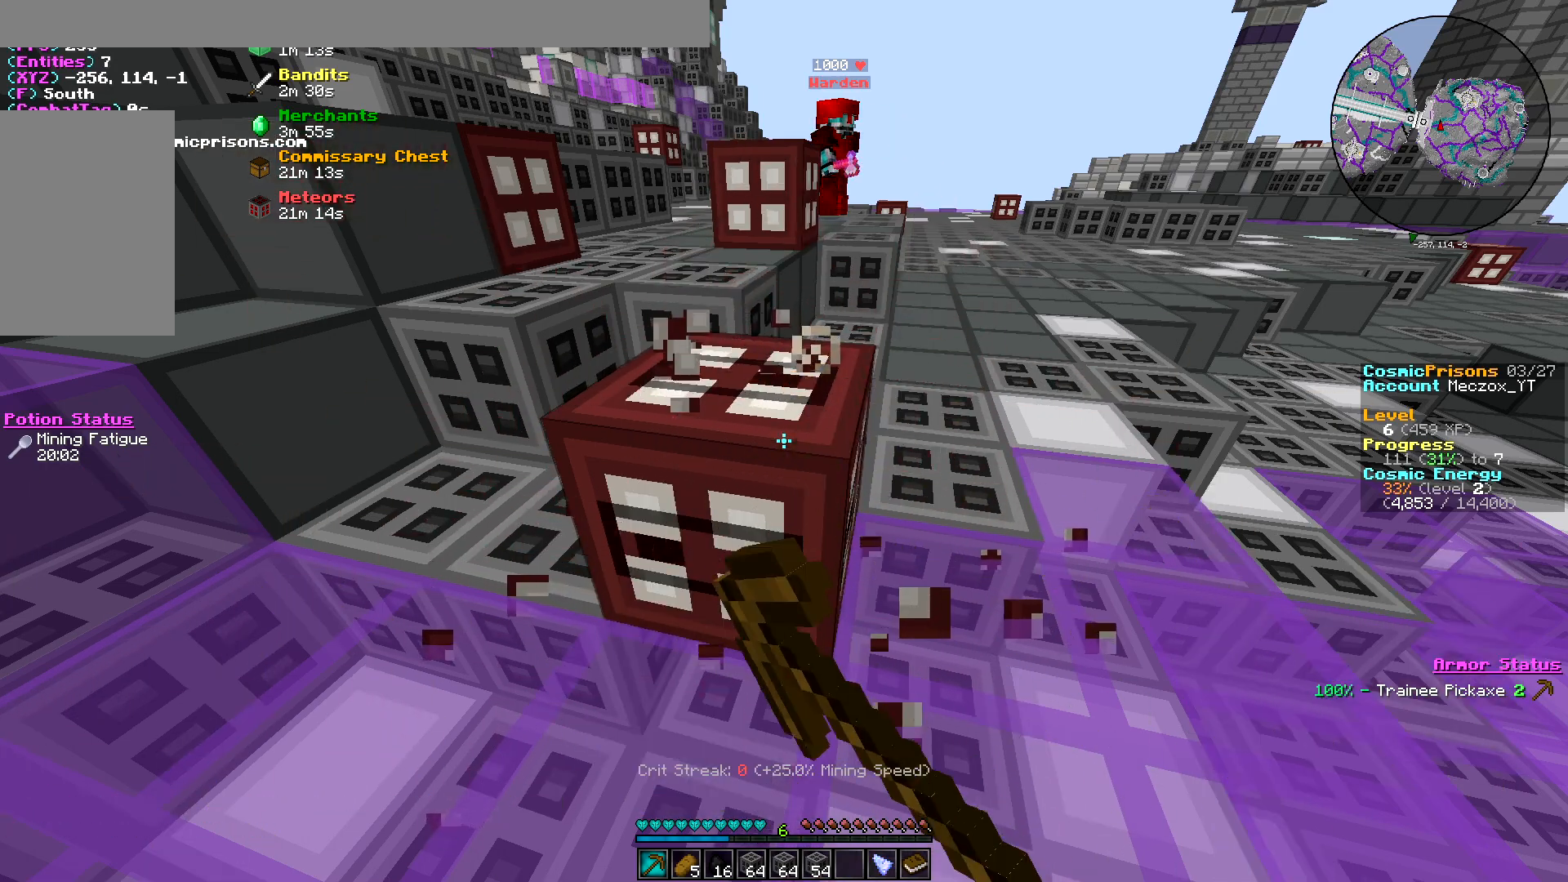
{"keys": [], "mouse": ["left"], "events": []}
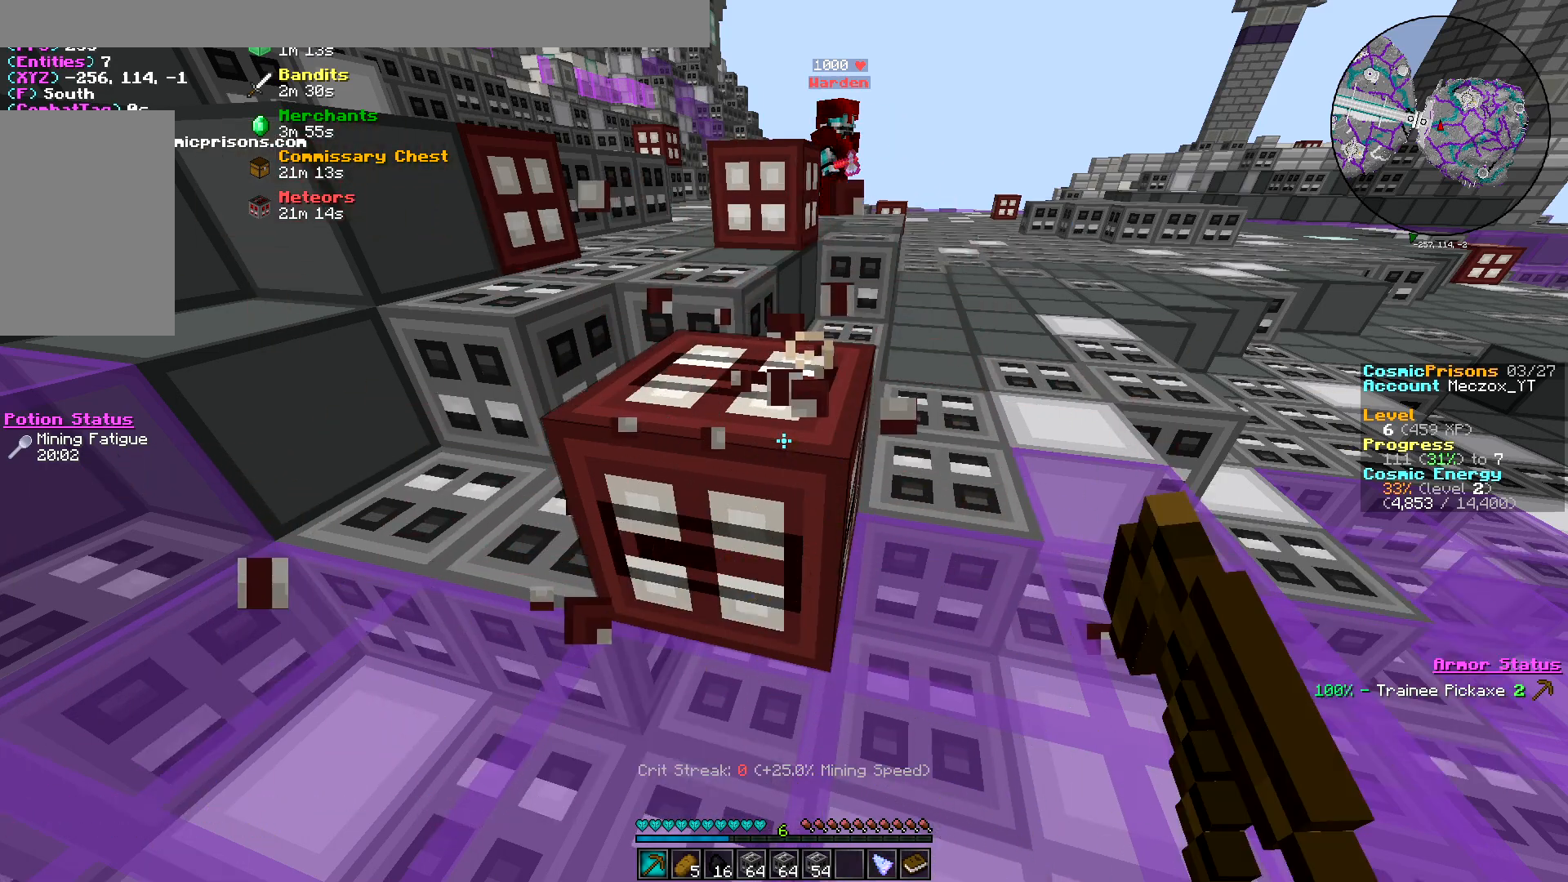
{"keys": [], "mouse": ["left"], "events": []}
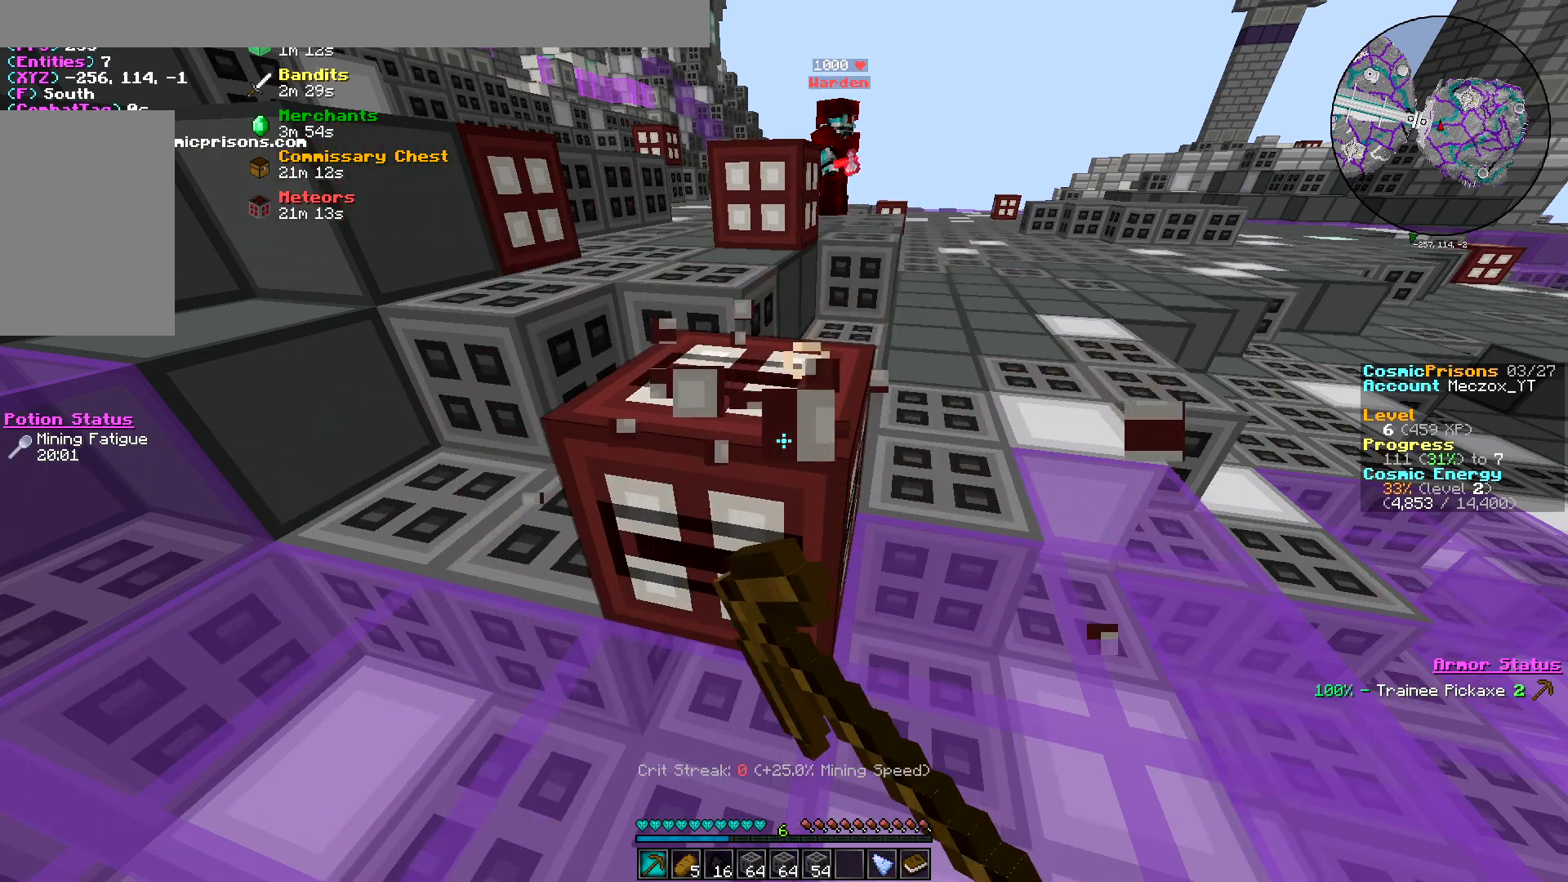
{"keys": [], "mouse": ["left"], "events": []}
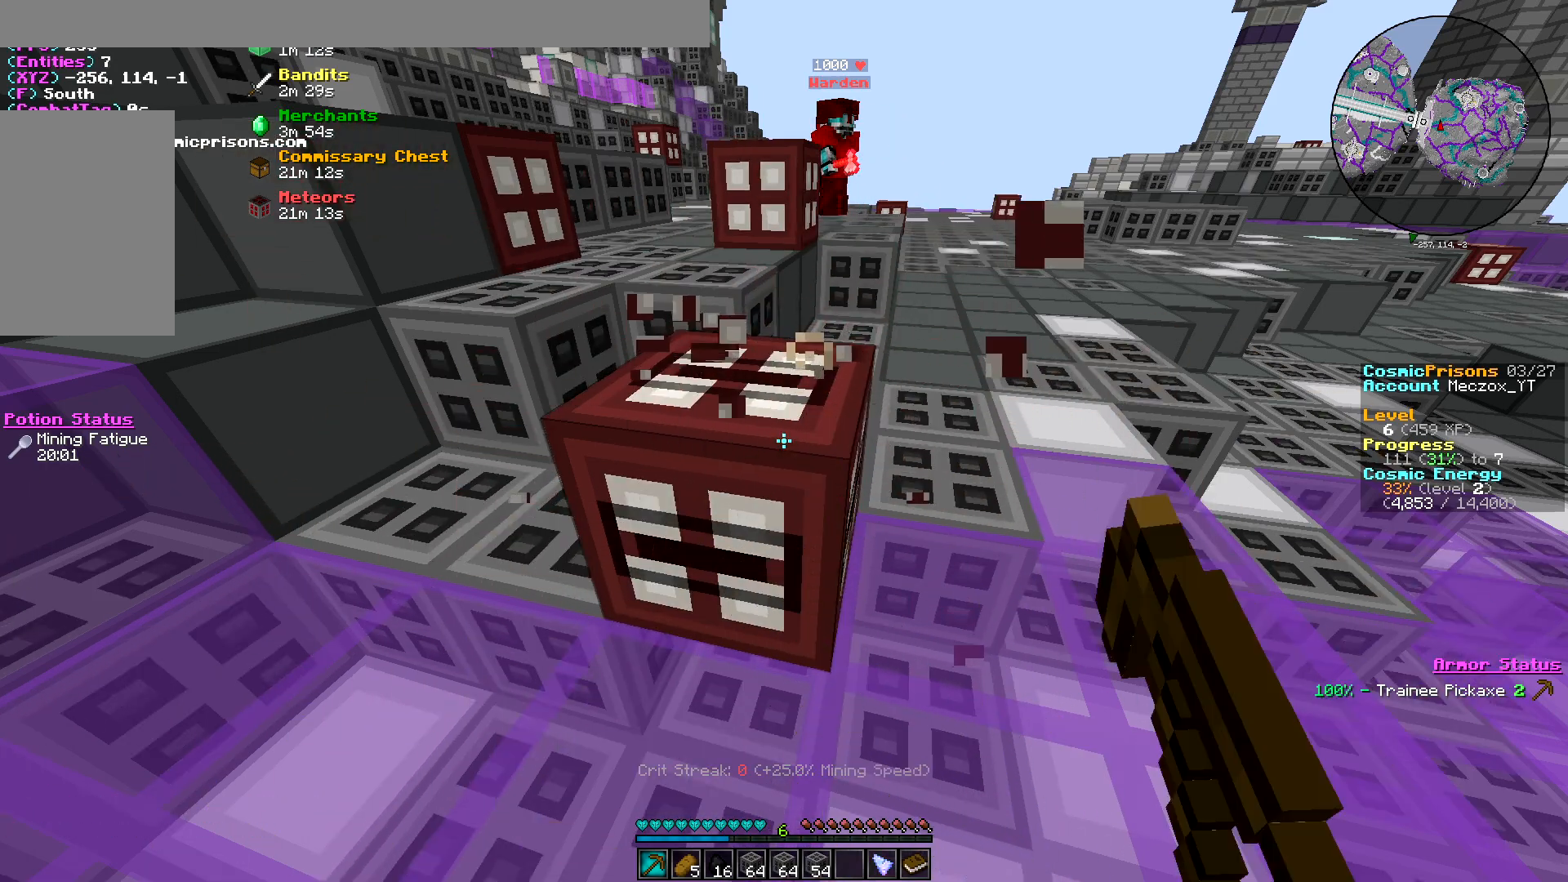
{"keys": [], "mouse": ["left"], "events": []}